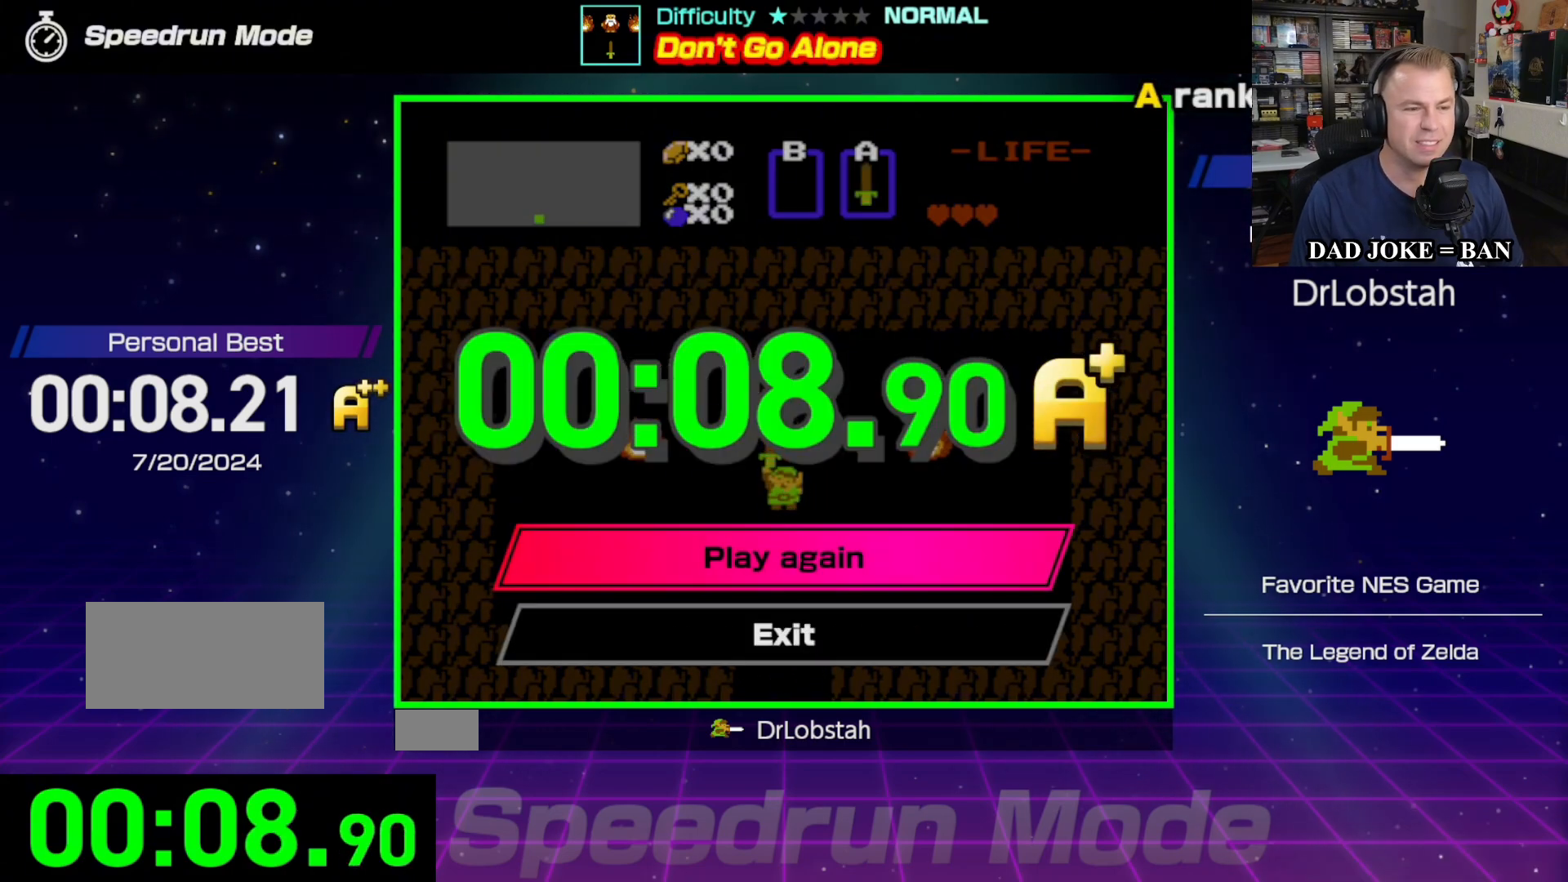
Gameplay with a controller (Nintendo layout); each line is a JSON object with the inputs held at the frame after it. "events" lists button and stick changes between this image and that frame as [ms after this image, input, new state], when the widget could be followed in between. Not read: L3 R3.
{"buttons": [], "events": [[100, "A", "down"], [250, "A", "up"]]}
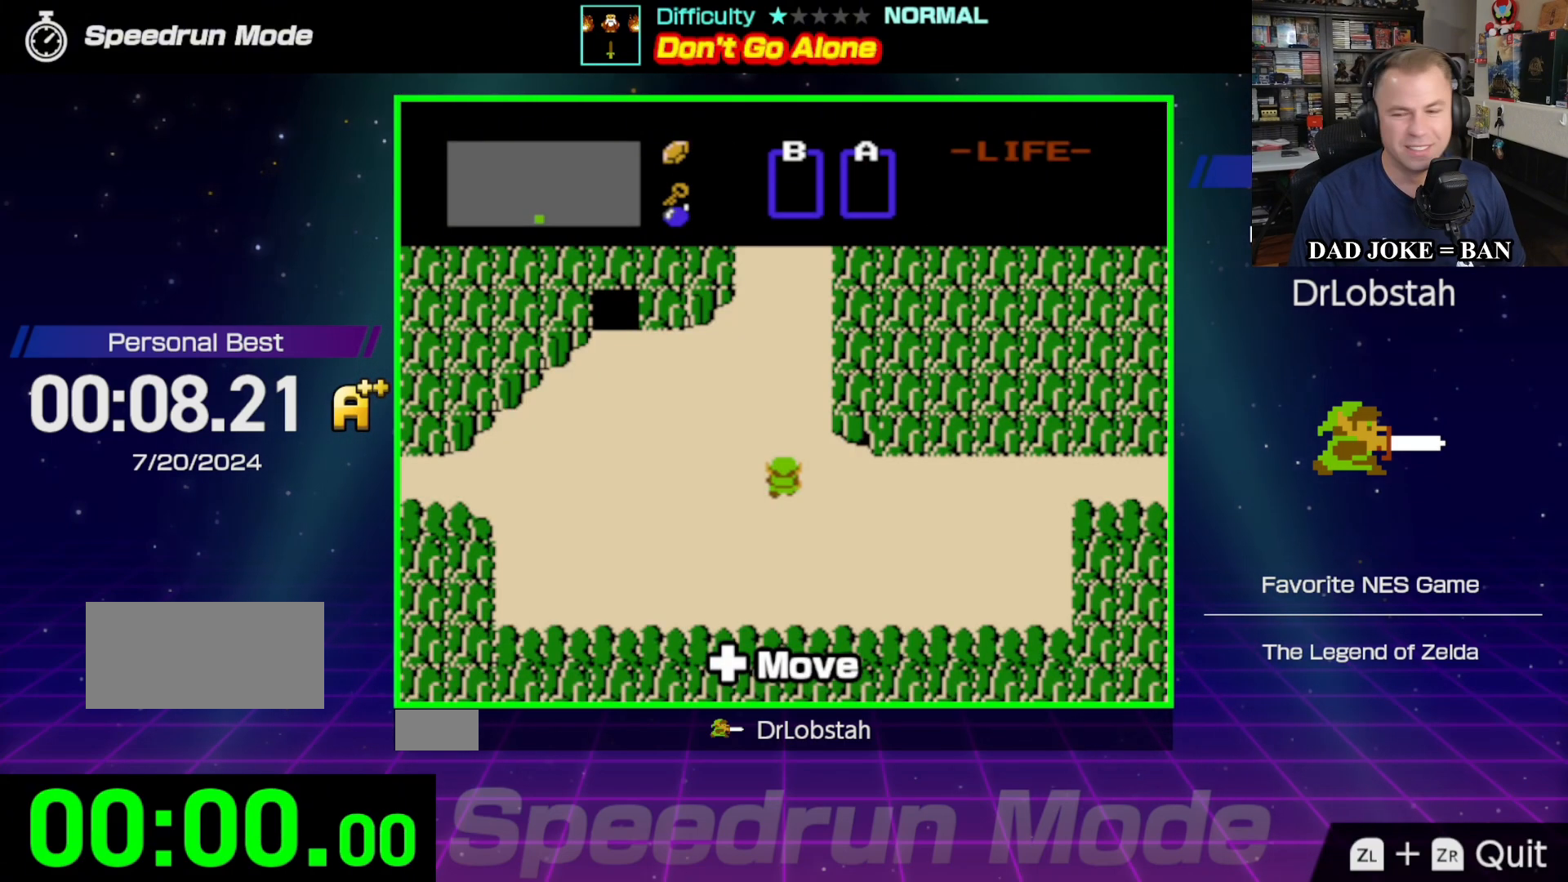
{"buttons": [], "events": []}
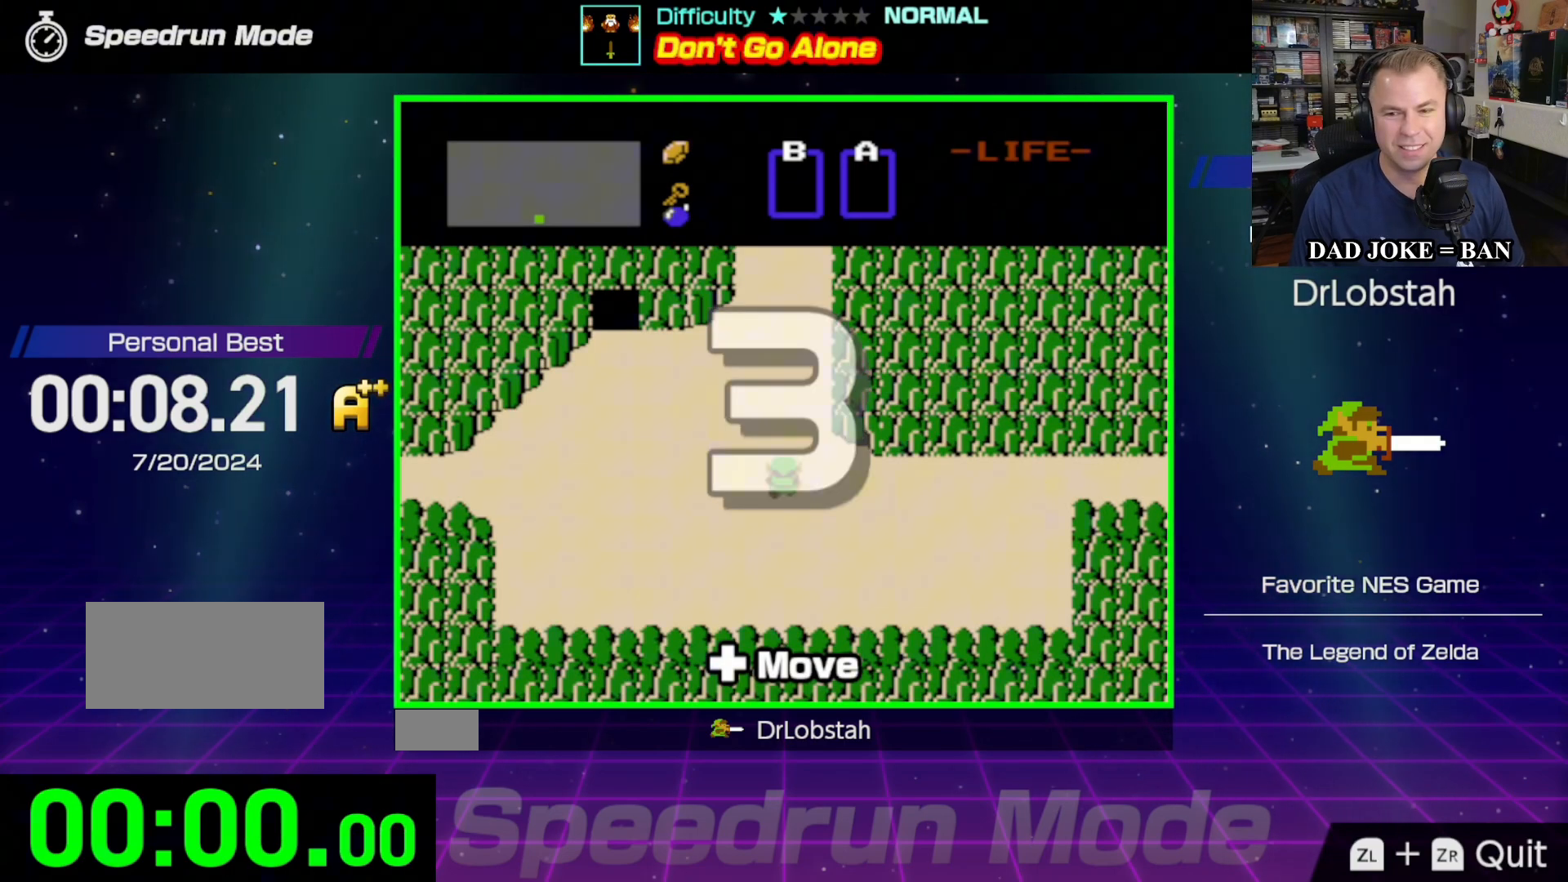
{"buttons": [], "events": []}
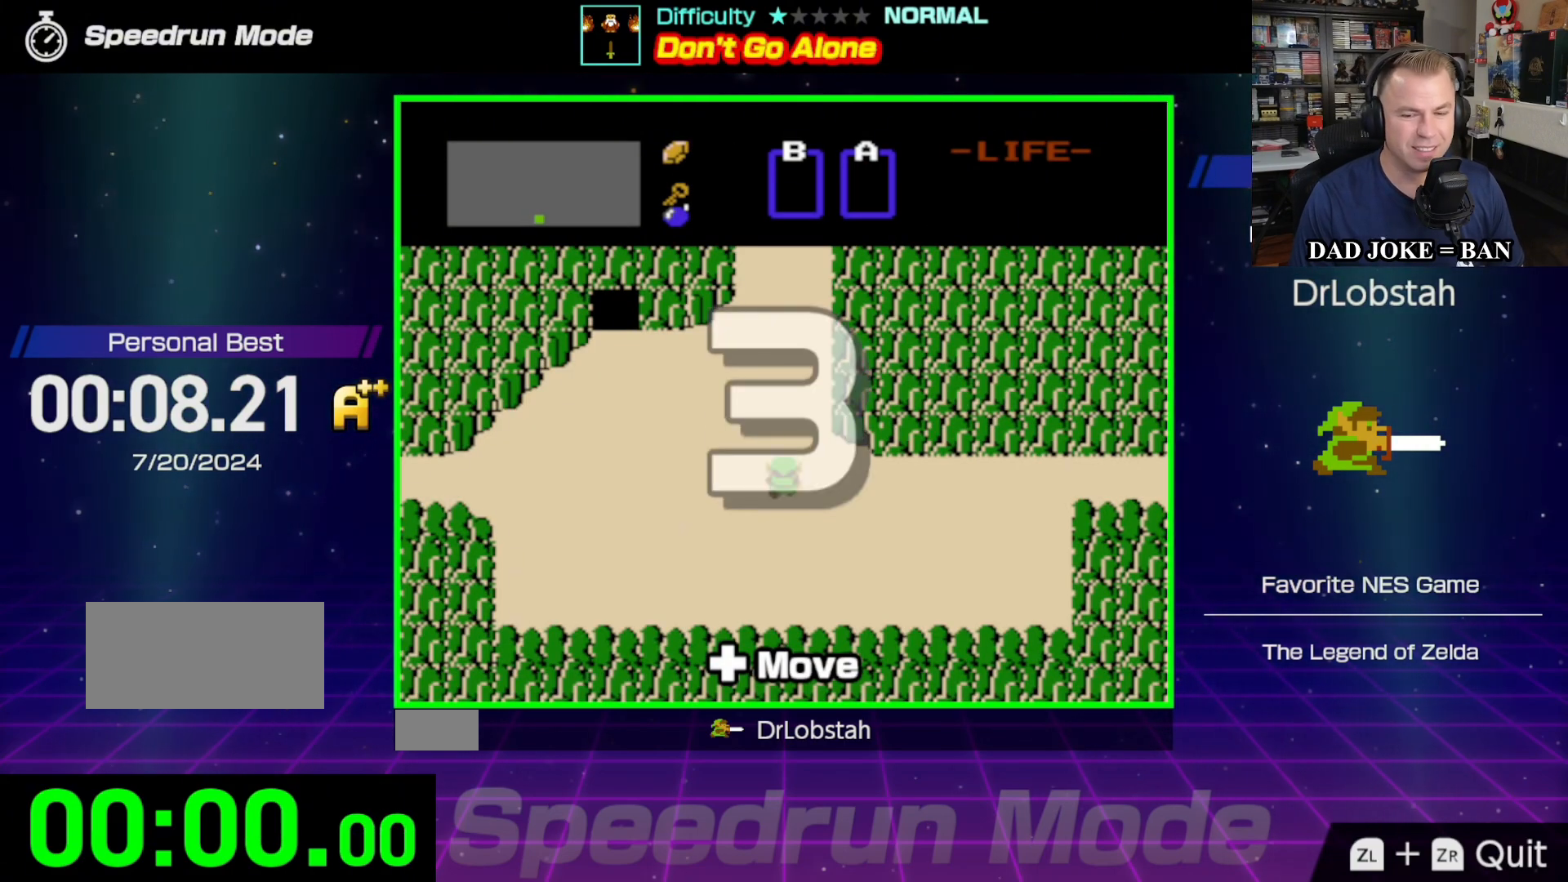
{"buttons": [], "events": []}
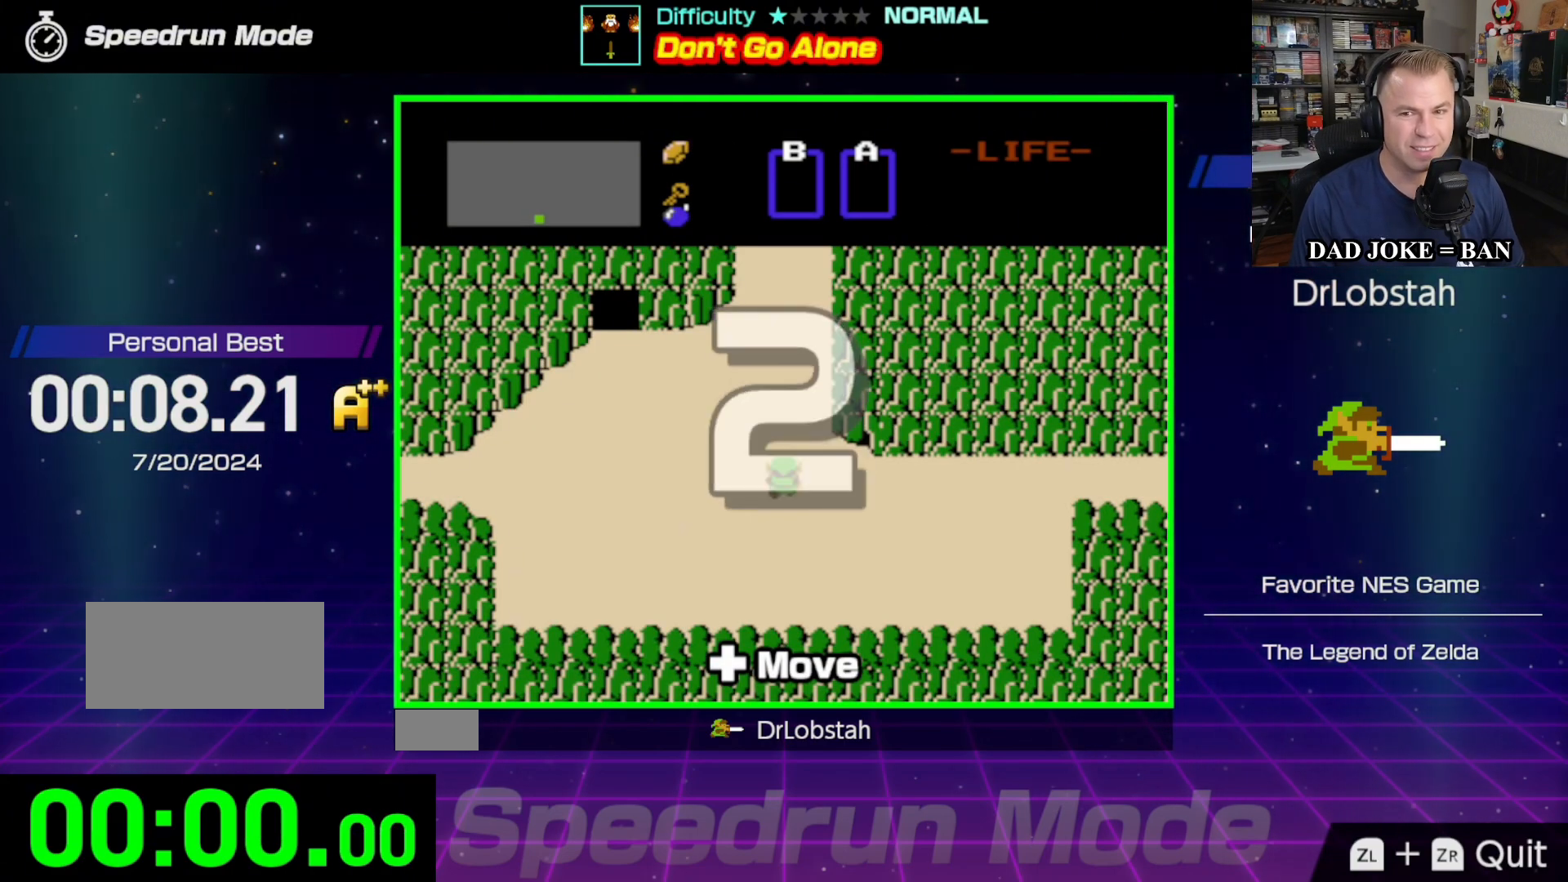
{"buttons": [], "events": []}
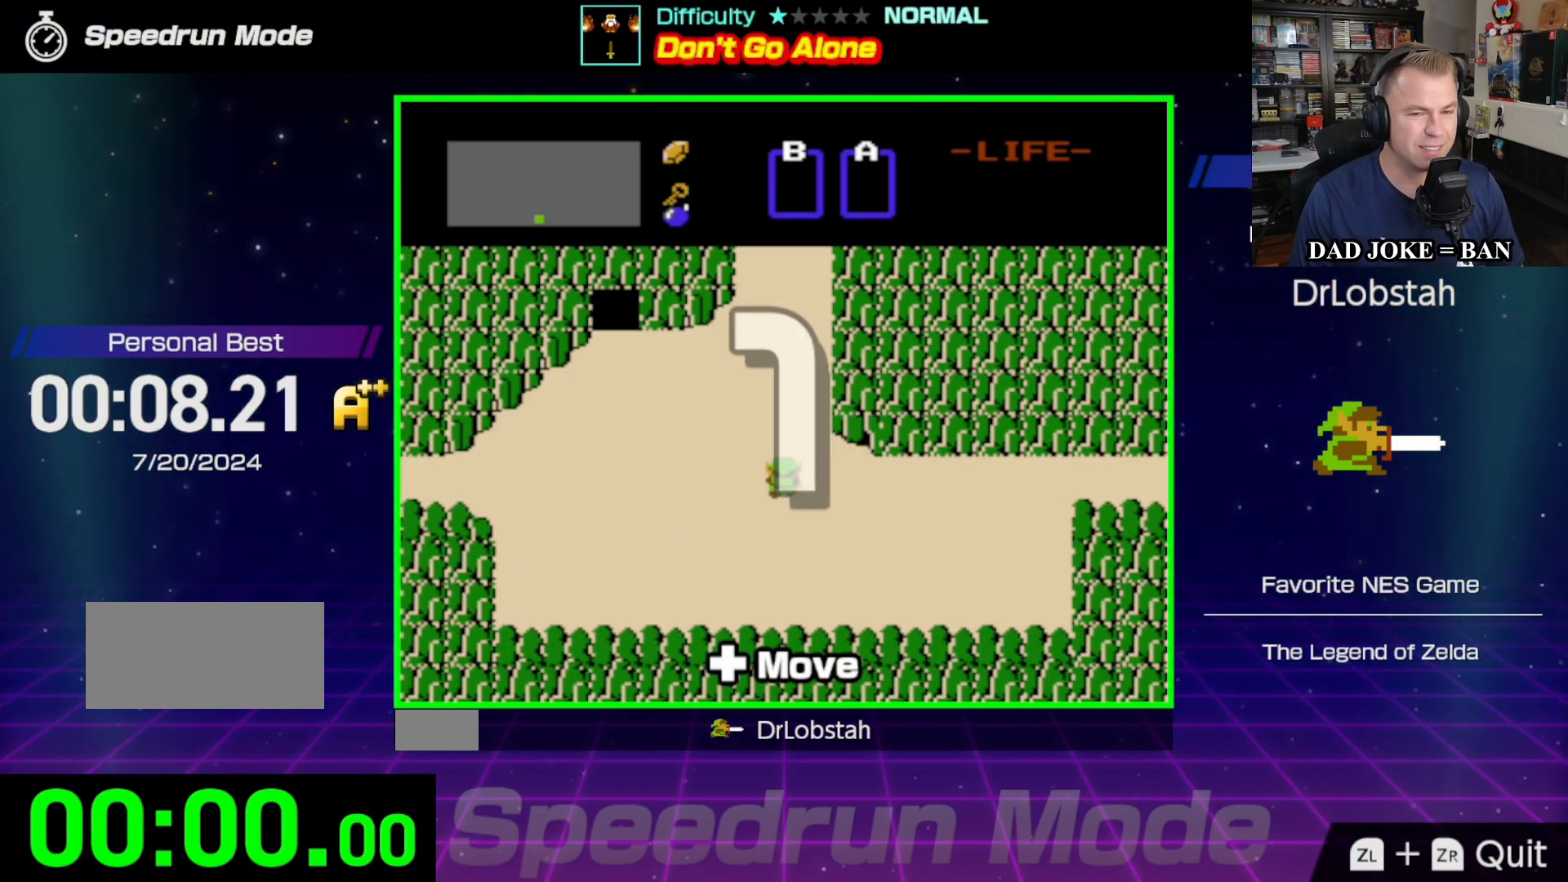
{"buttons": ["DPAD_UP"], "events": [[83, "DPAD_UP", "down"]]}
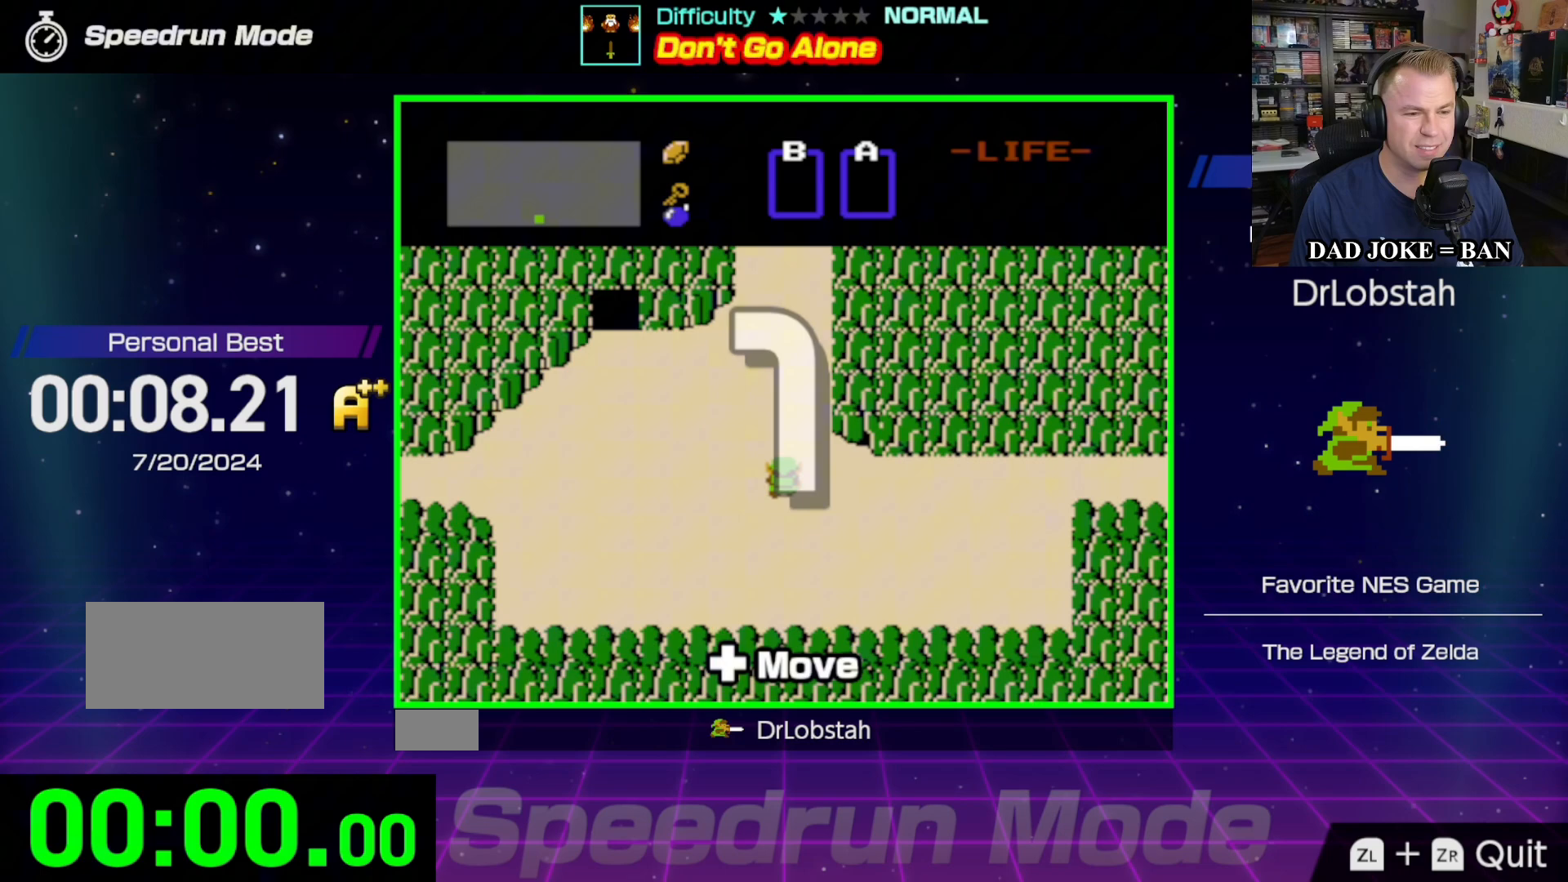
{"buttons": ["DPAD_UP", "DPAD_LEFT"], "events": [[83, "DPAD_LEFT", "down"], [150, "DPAD_UP", "up"], [283, "DPAD_UP", "down"]]}
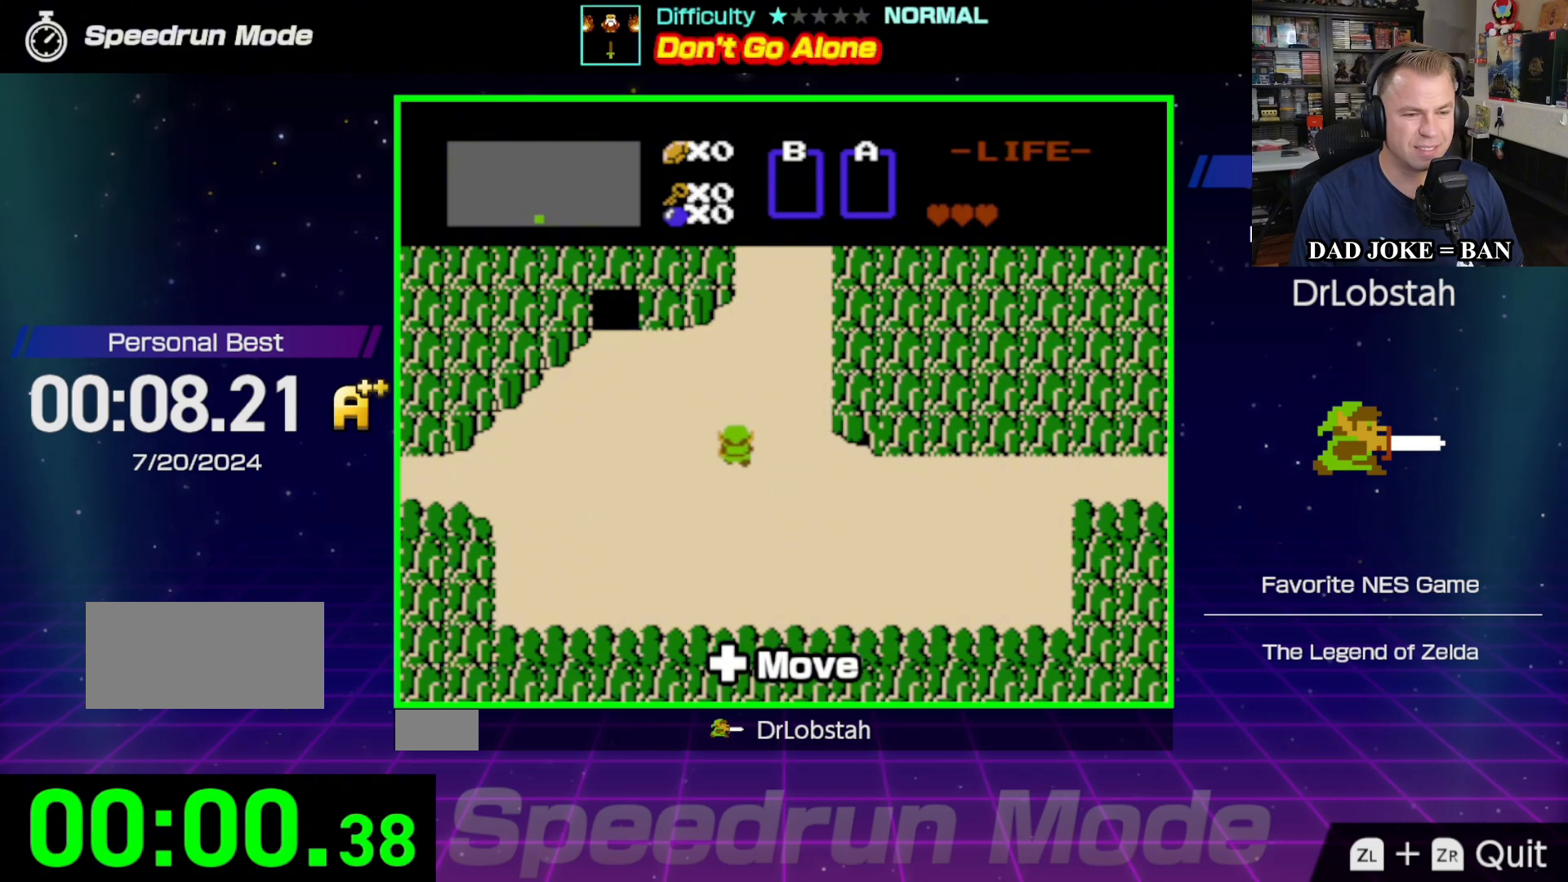
{"buttons": ["DPAD_LEFT"], "events": [[250, "DPAD_UP", "up"]]}
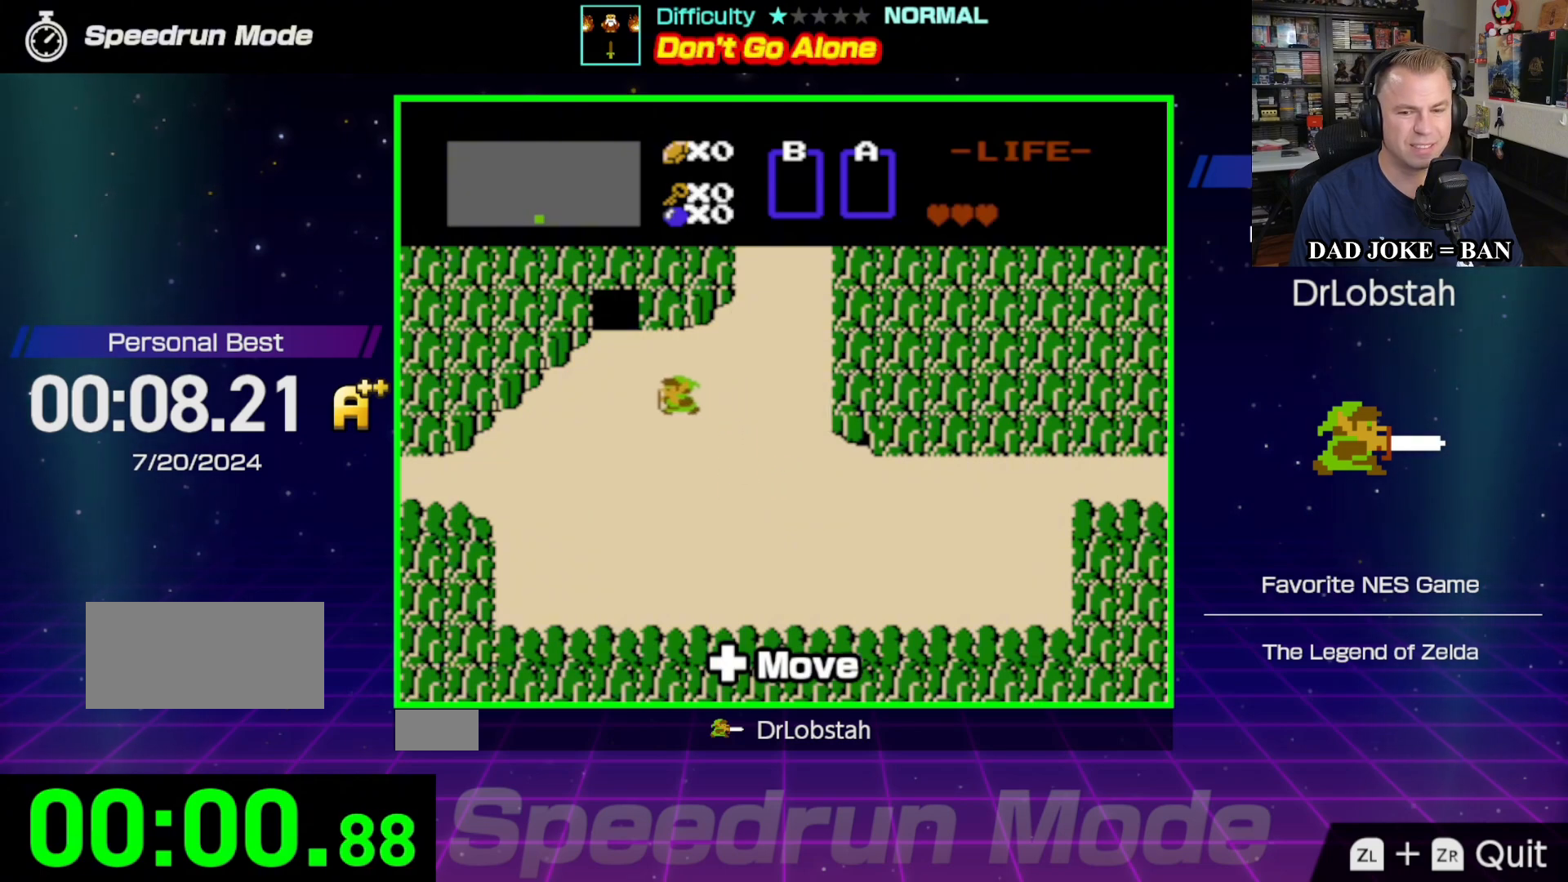
{"buttons": ["DPAD_UP"], "events": [[217, "DPAD_UP", "down"], [300, "DPAD_LEFT", "up"]]}
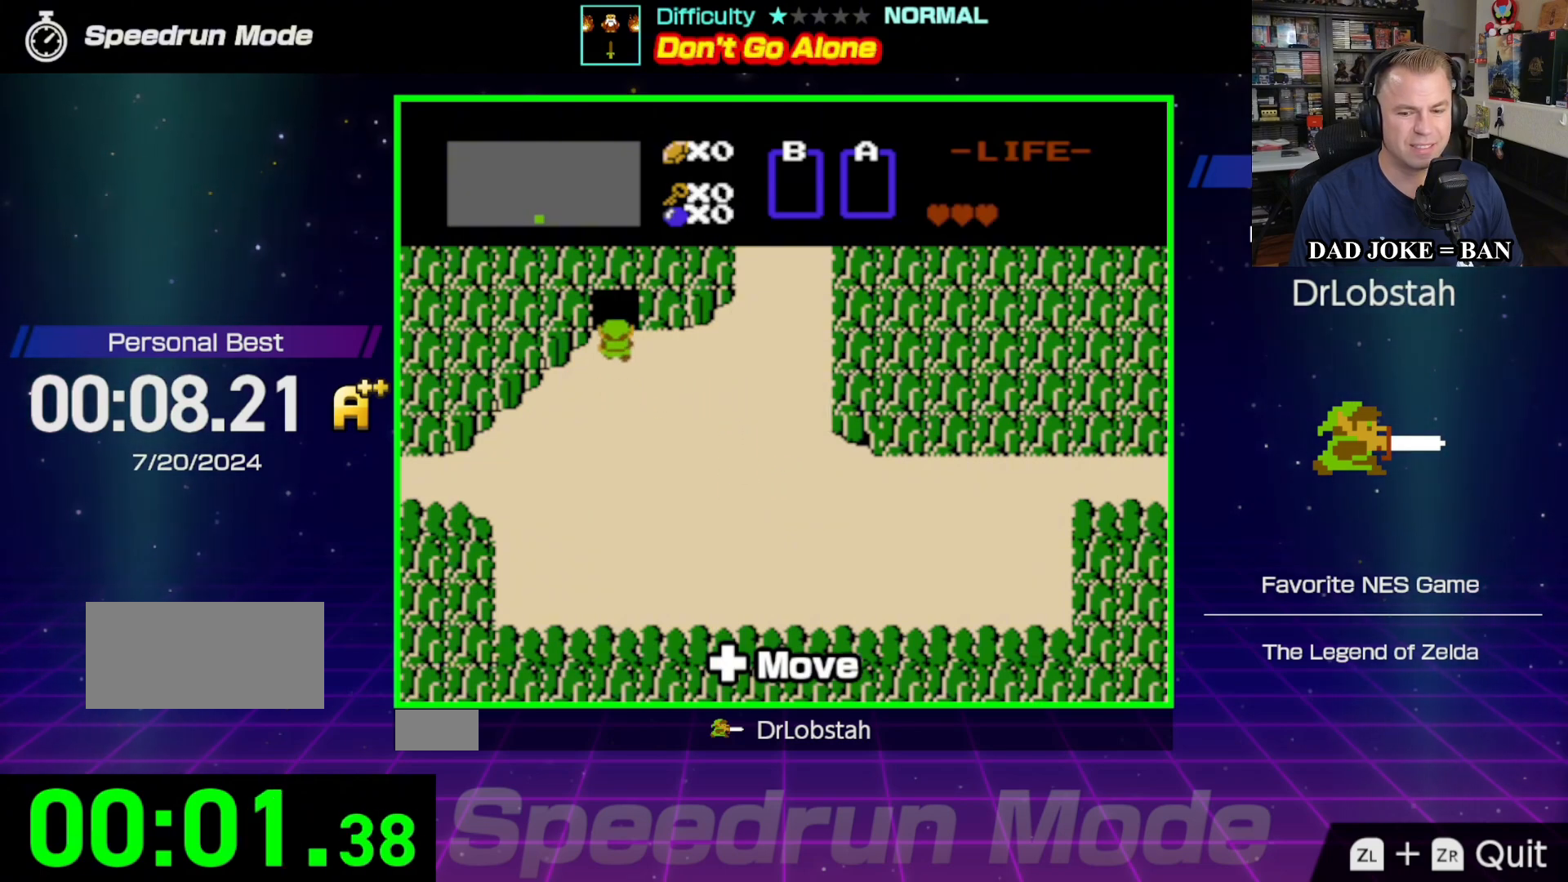
{"buttons": ["DPAD_UP", "DPAD_RIGHT"], "events": [[483, "DPAD_RIGHT", "down"]]}
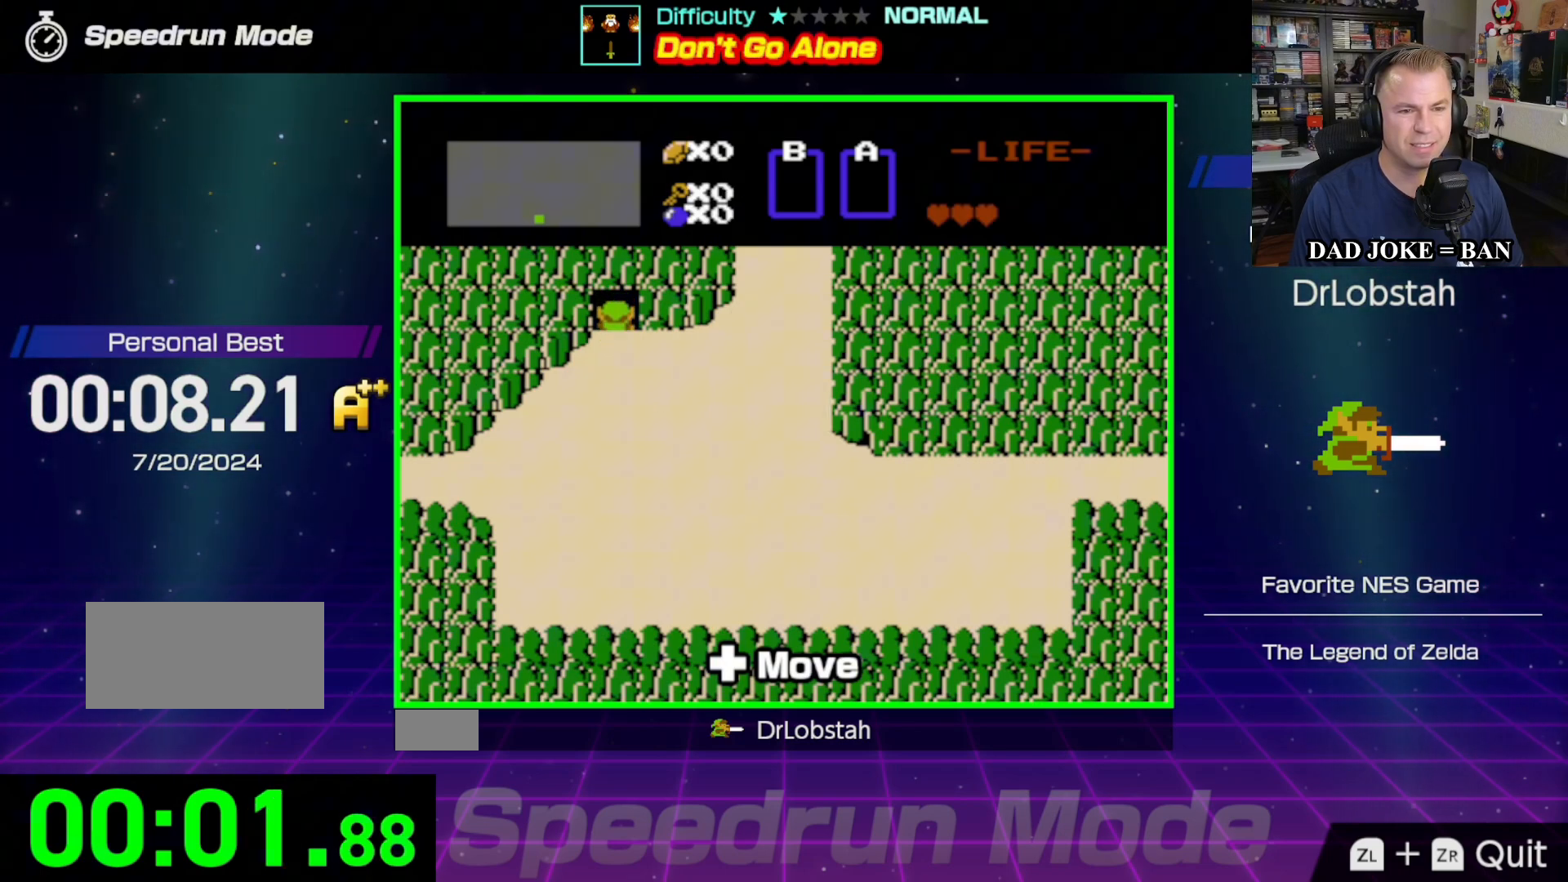
{"buttons": [], "events": [[133, "DPAD_RIGHT", "up"], [183, "DPAD_LEFT", "down"], [250, "DPAD_LEFT", "up"], [417, "DPAD_UP", "up"]]}
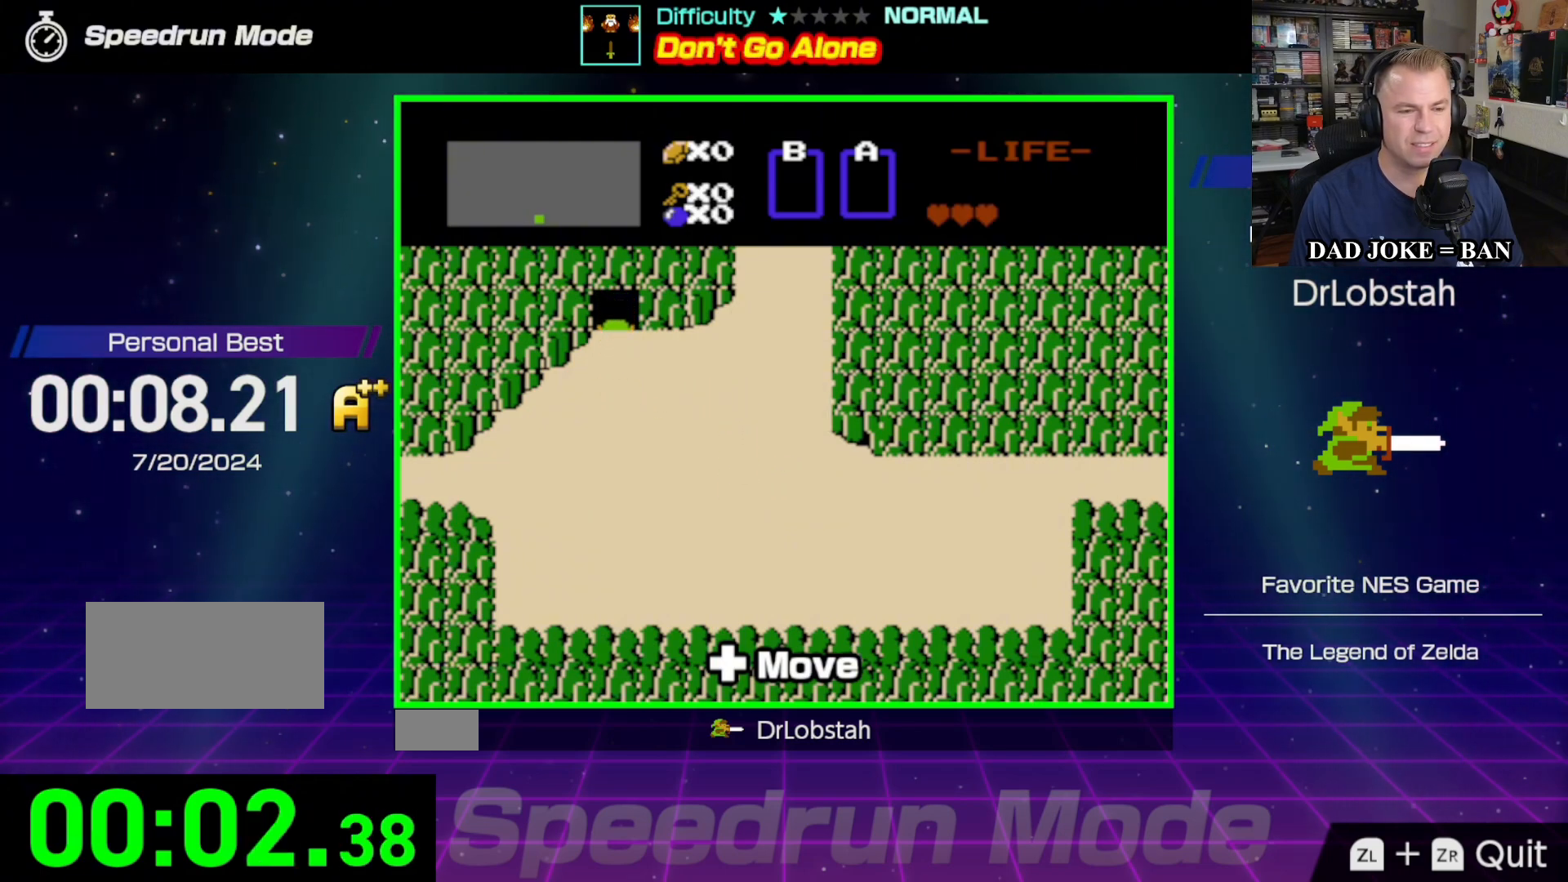
{"buttons": [], "events": []}
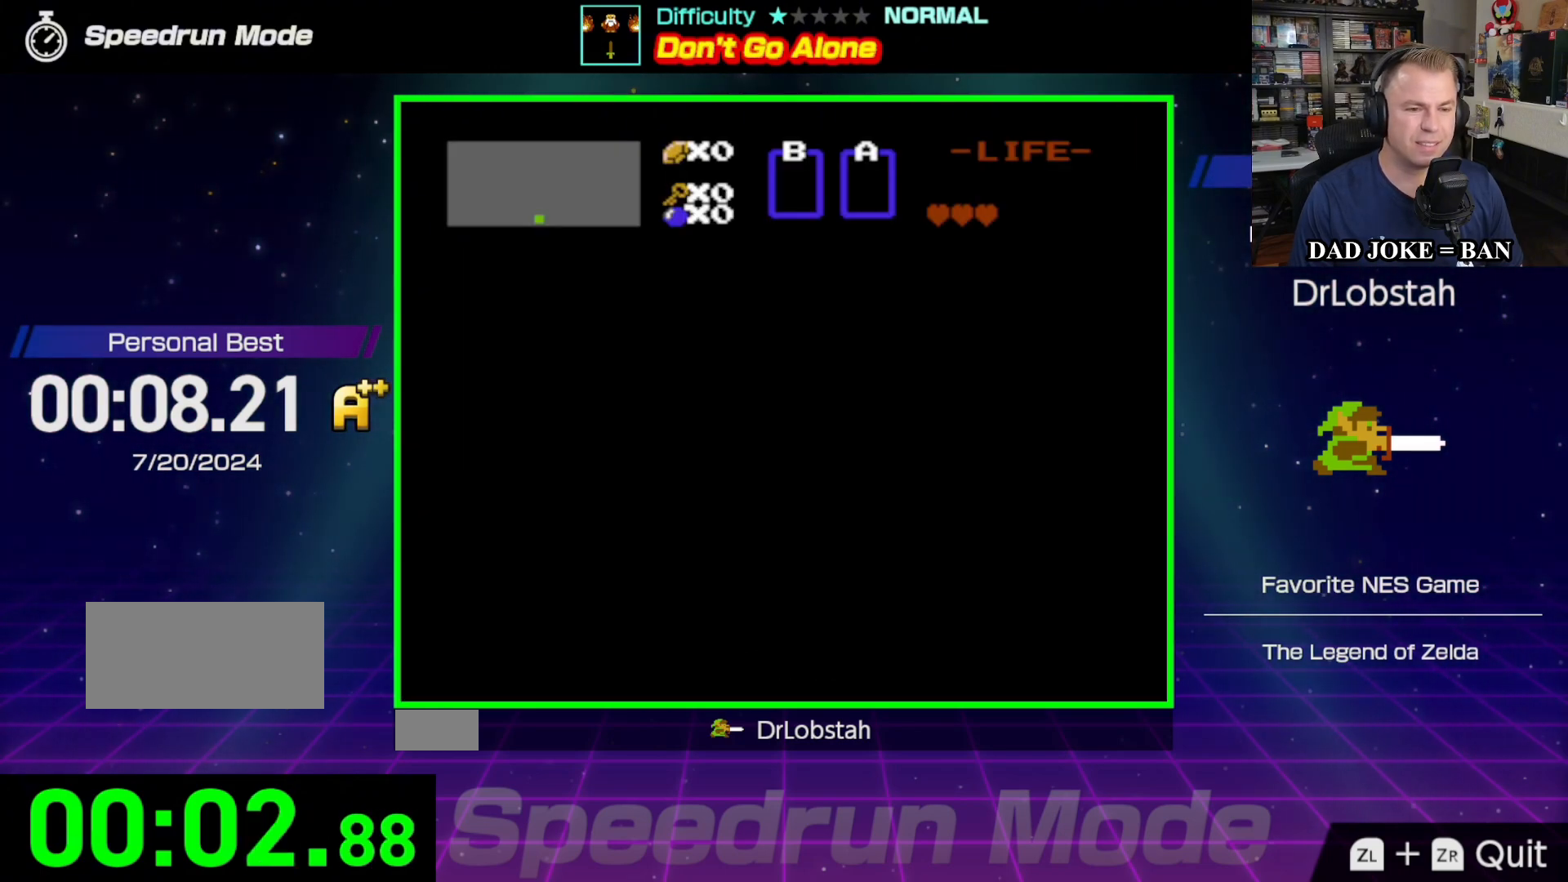
{"buttons": [], "events": []}
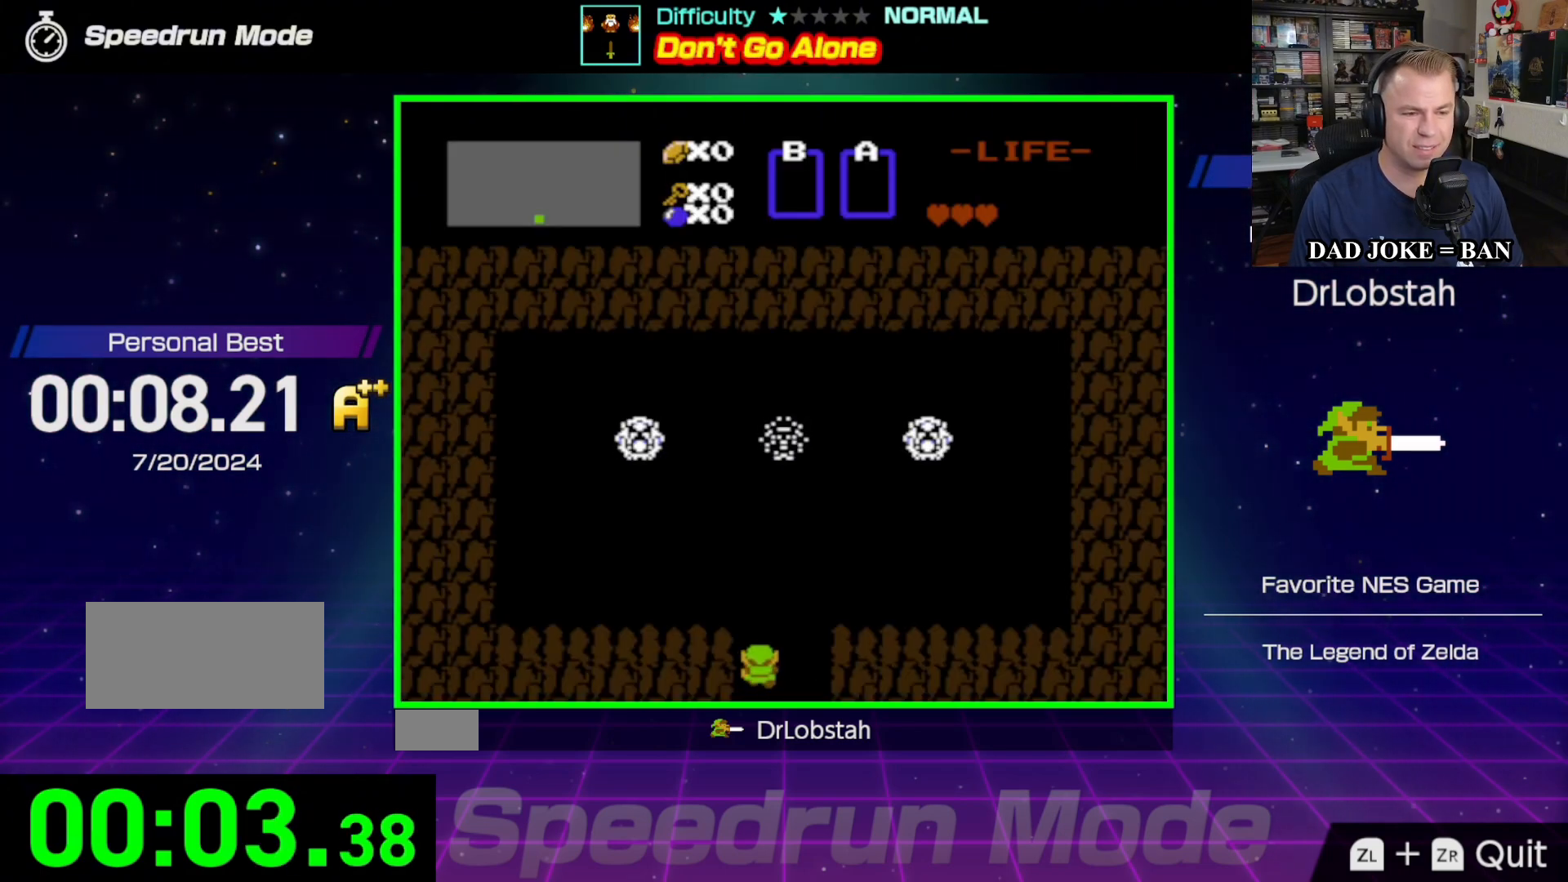
{"buttons": ["DPAD_RIGHT"], "events": [[167, "DPAD_RIGHT", "down"], [333, "DPAD_RIGHT", "up"], [500, "DPAD_RIGHT", "down"]]}
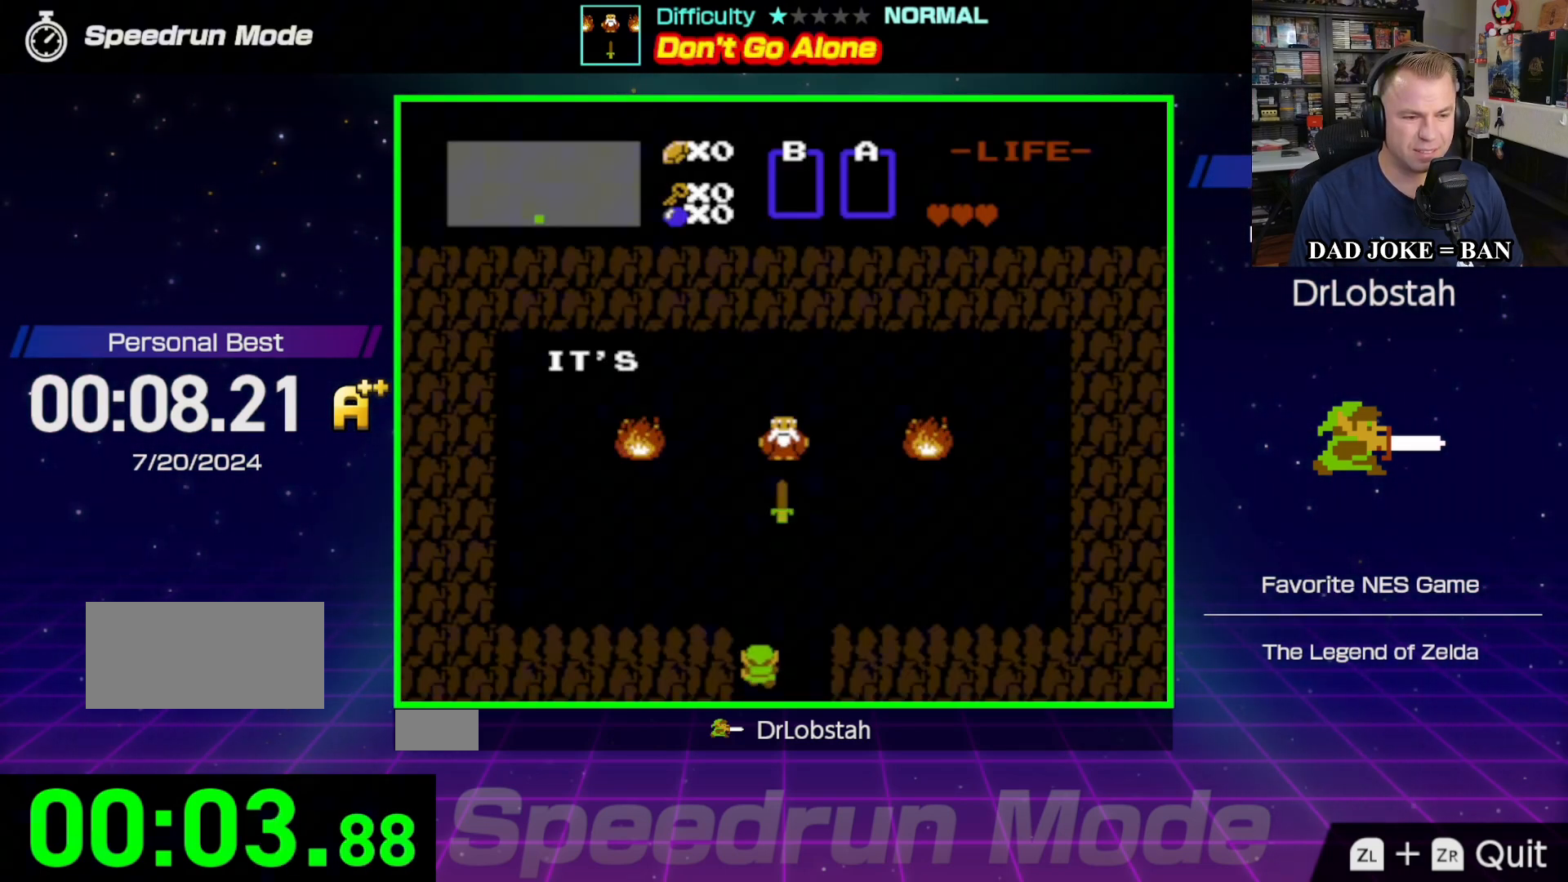
{"buttons": [], "events": [[100, "DPAD_RIGHT", "up"], [200, "DPAD_RIGHT", "down"], [300, "DPAD_RIGHT", "up"], [367, "DPAD_RIGHT", "down"], [467, "DPAD_RIGHT", "up"]]}
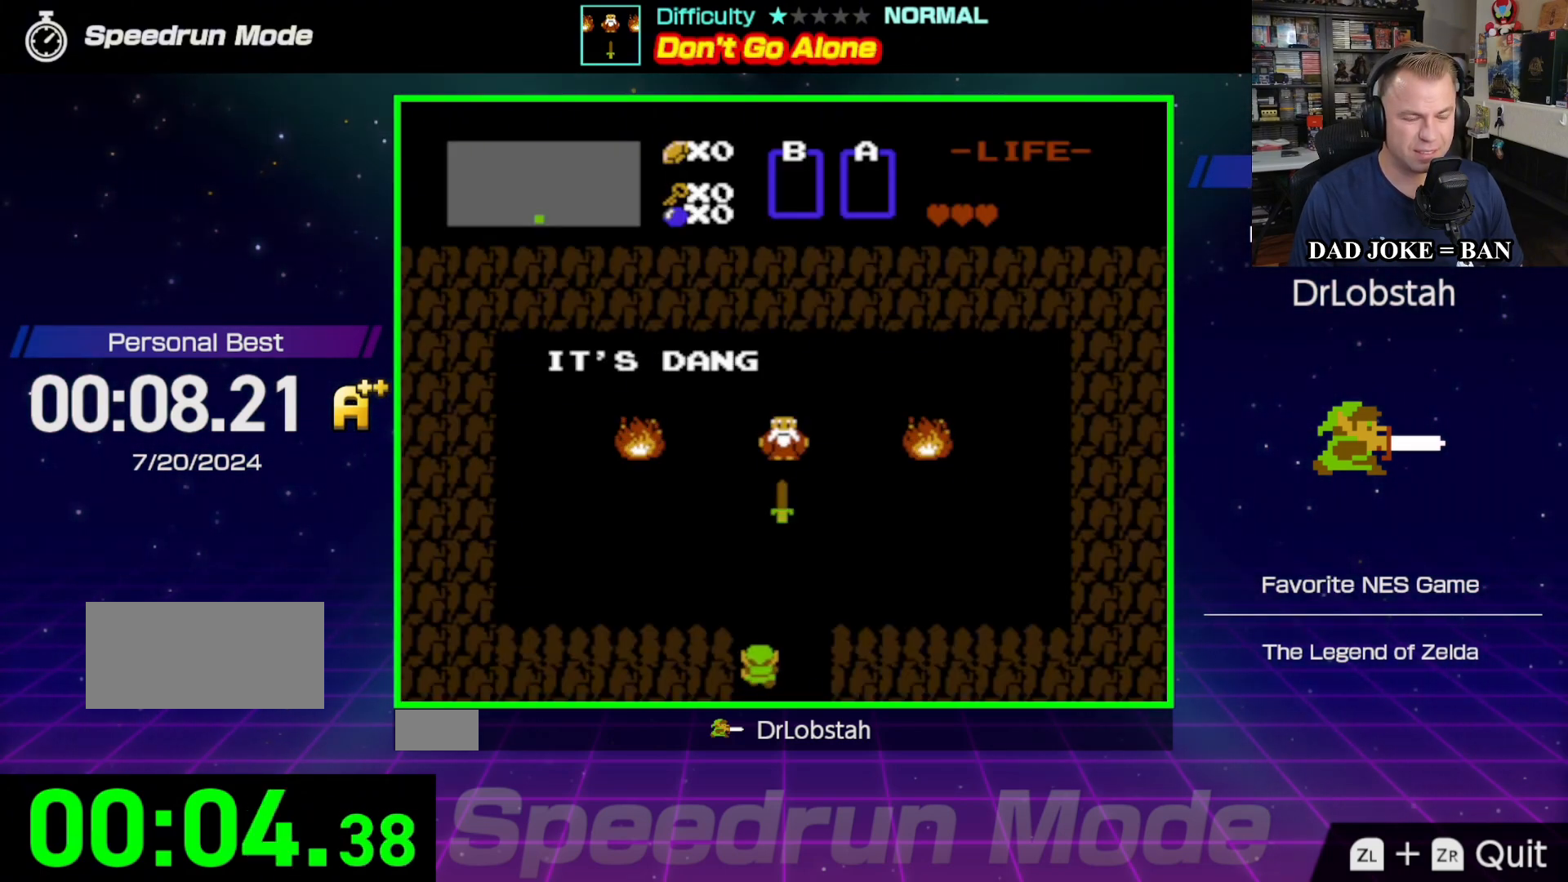
{"buttons": ["DPAD_UP", "DPAD_RIGHT"], "events": [[50, "DPAD_RIGHT", "down"], [167, "DPAD_RIGHT", "up"], [250, "DPAD_RIGHT", "down"], [267, "DPAD_UP", "down"]]}
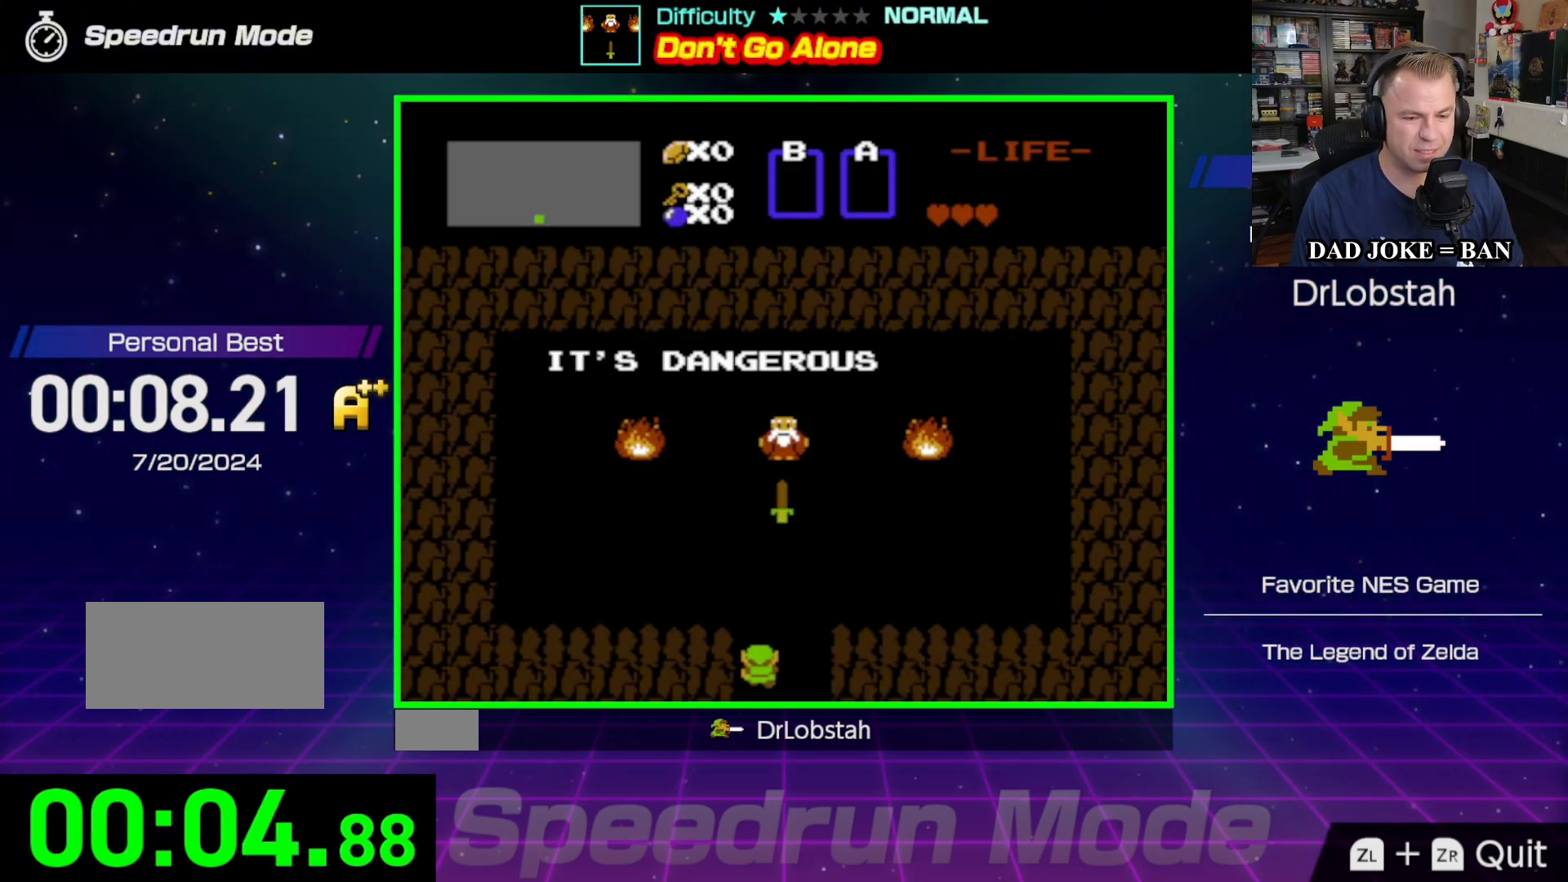
{"buttons": ["DPAD_UP"], "events": [[250, "DPAD_RIGHT", "up"], [267, "DPAD_UP", "up"], [350, "DPAD_RIGHT", "down"], [367, "DPAD_UP", "down"], [500, "DPAD_RIGHT", "up"]]}
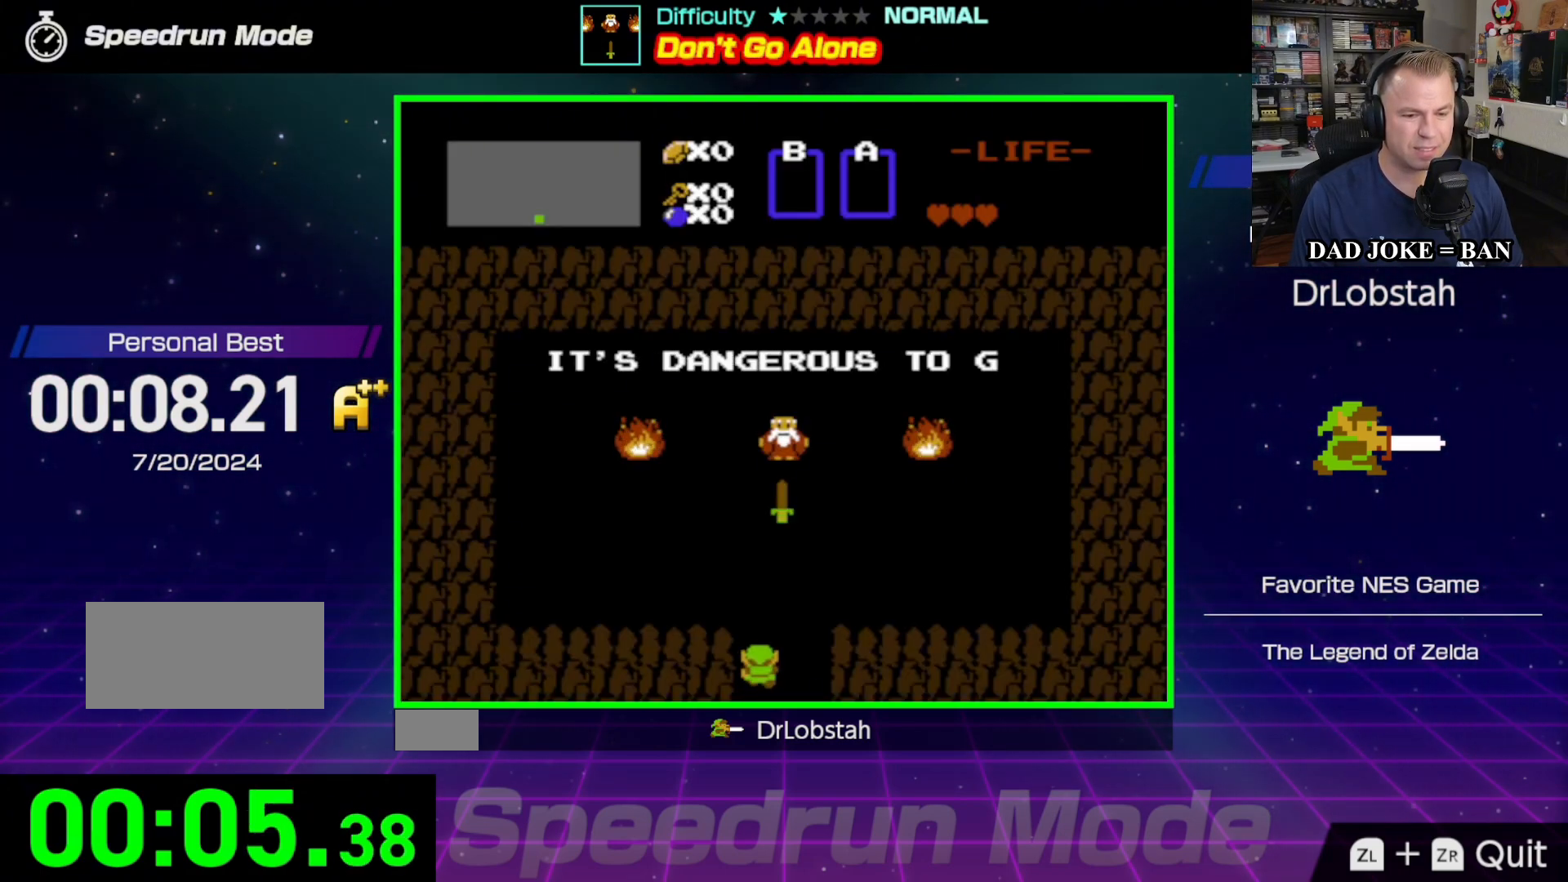
{"buttons": ["DPAD_UP", "DPAD_RIGHT"], "events": [[33, "DPAD_UP", "up"], [100, "DPAD_RIGHT", "down"], [100, "DPAD_UP", "down"], [200, "DPAD_RIGHT", "up"], [233, "DPAD_UP", "up"], [300, "DPAD_RIGHT", "down"], [383, "DPAD_RIGHT", "up"], [500, "DPAD_RIGHT", "down"], [500, "DPAD_UP", "down"]]}
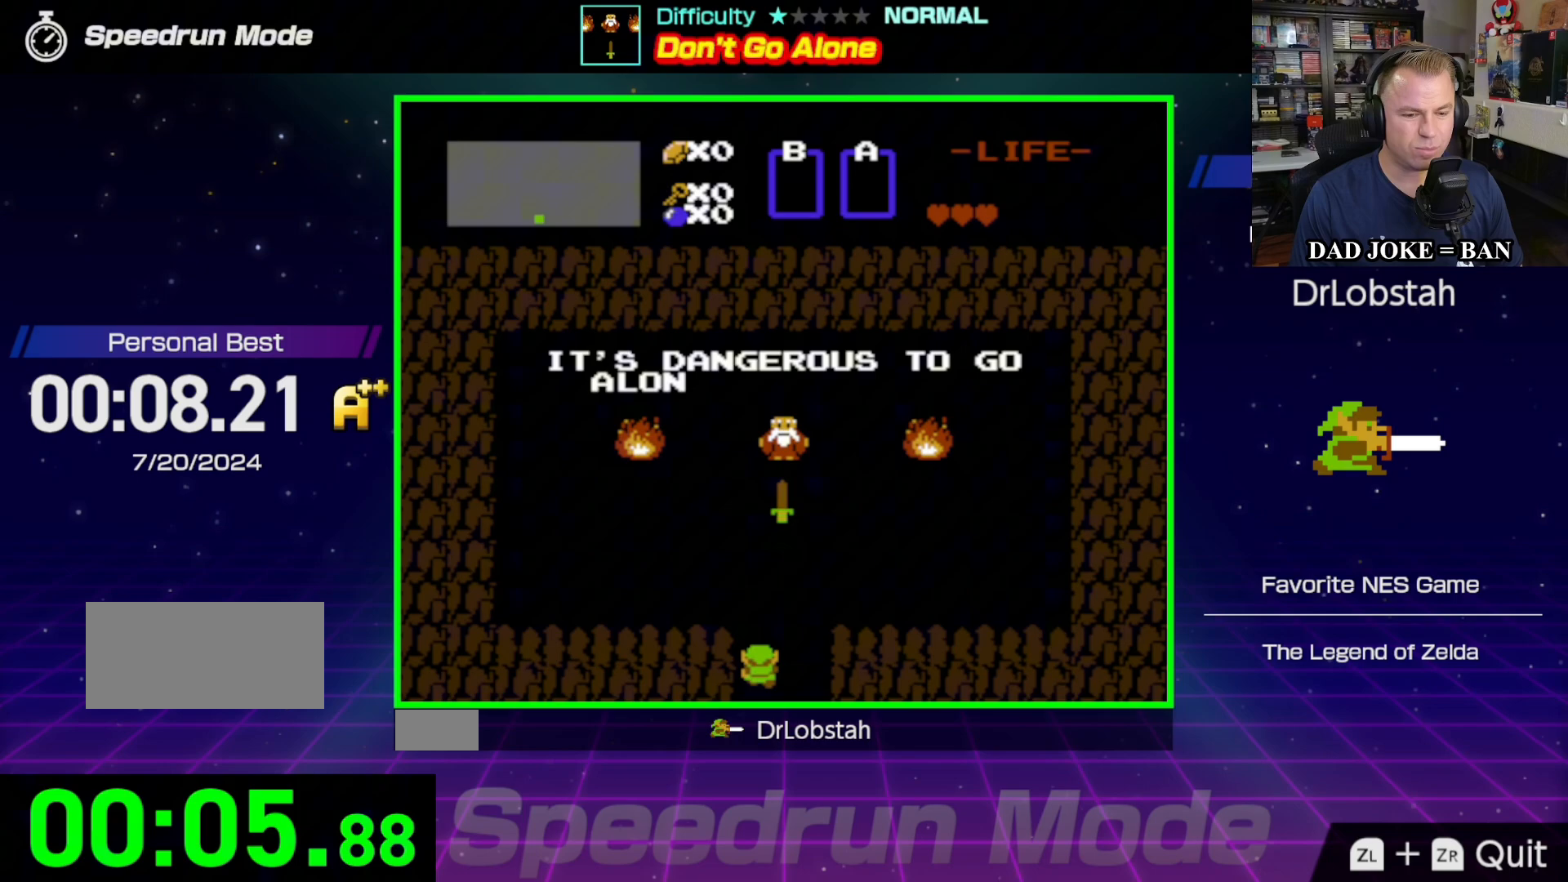
{"buttons": ["DPAD_UP"], "events": [[83, "DPAD_RIGHT", "up"], [100, "DPAD_UP", "up"], [200, "DPAD_UP", "down"]]}
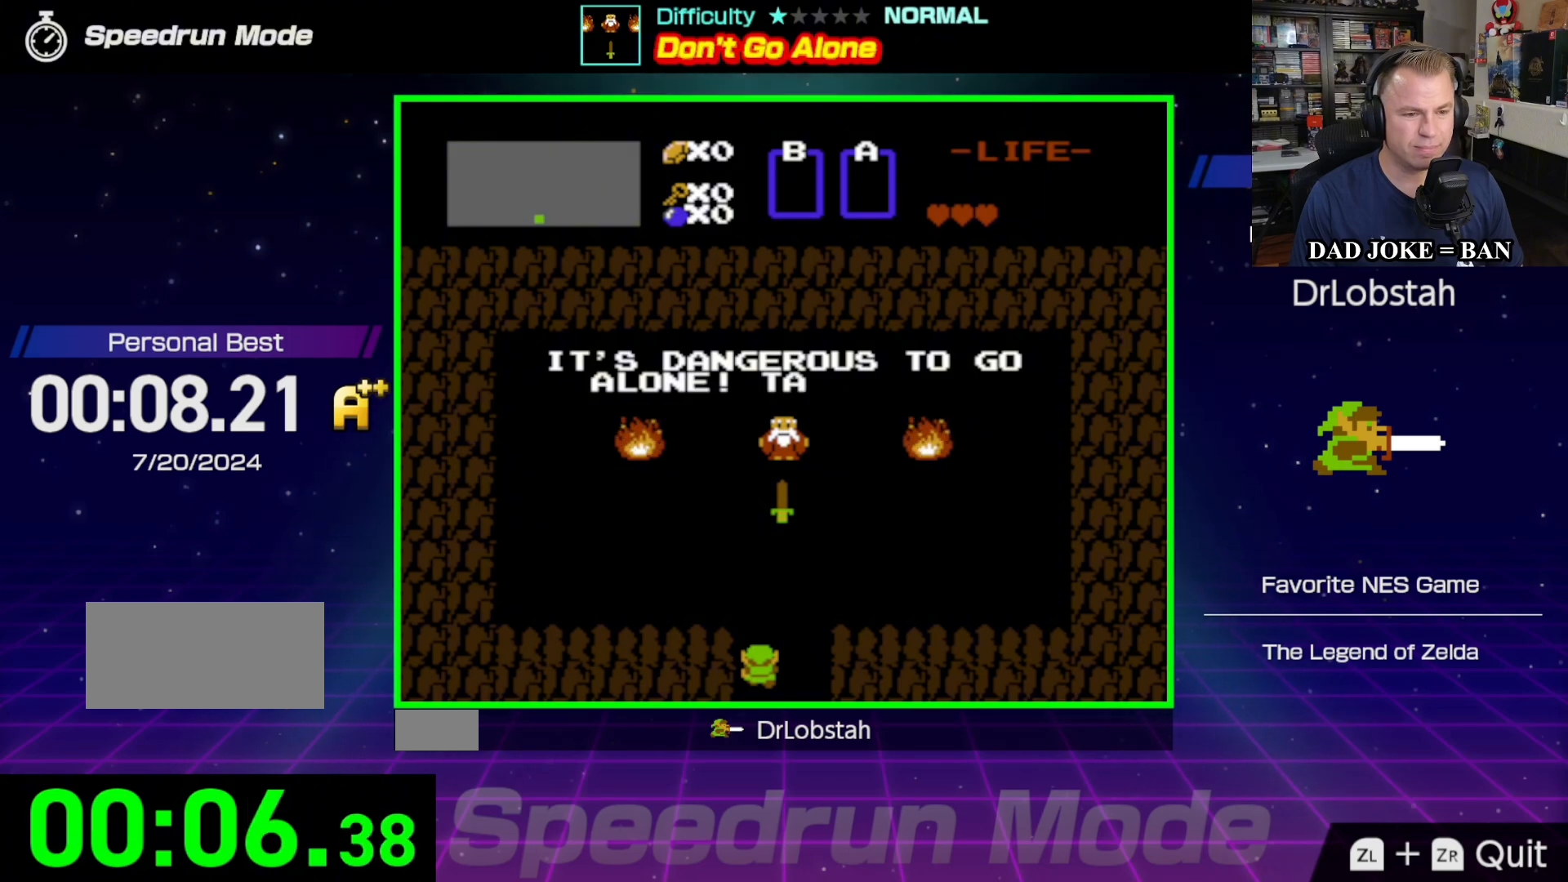
{"buttons": ["DPAD_UP"], "events": [[167, "DPAD_UP", "up"], [250, "DPAD_UP", "down"]]}
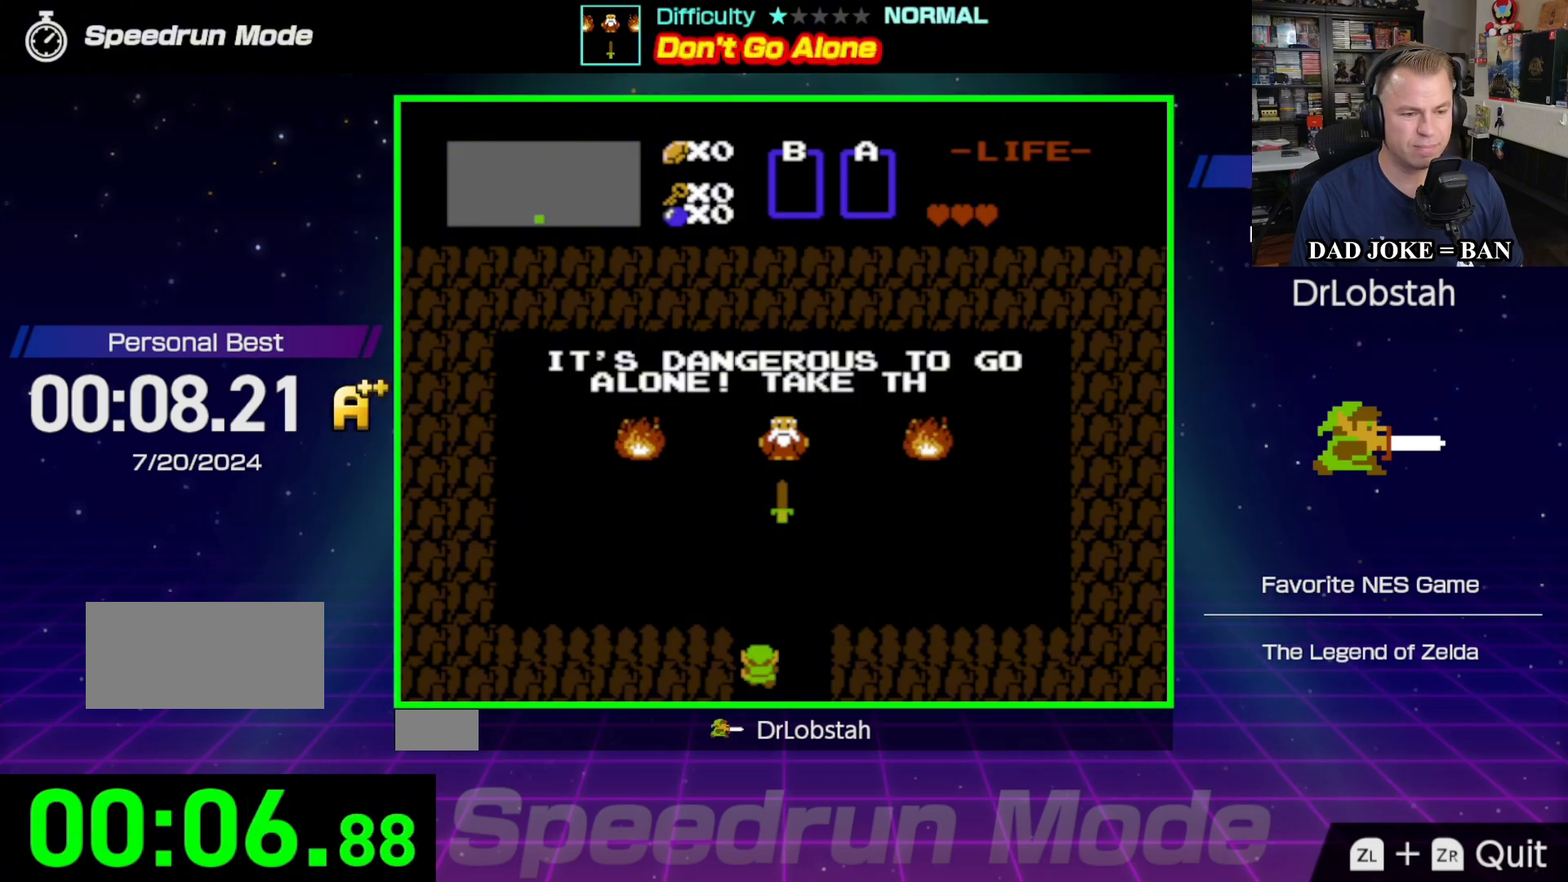
{"buttons": ["DPAD_UP"], "events": [[250, "DPAD_LEFT", "down"], [383, "DPAD_UP", "up"], [400, "DPAD_LEFT", "up"], [467, "DPAD_UP", "down"]]}
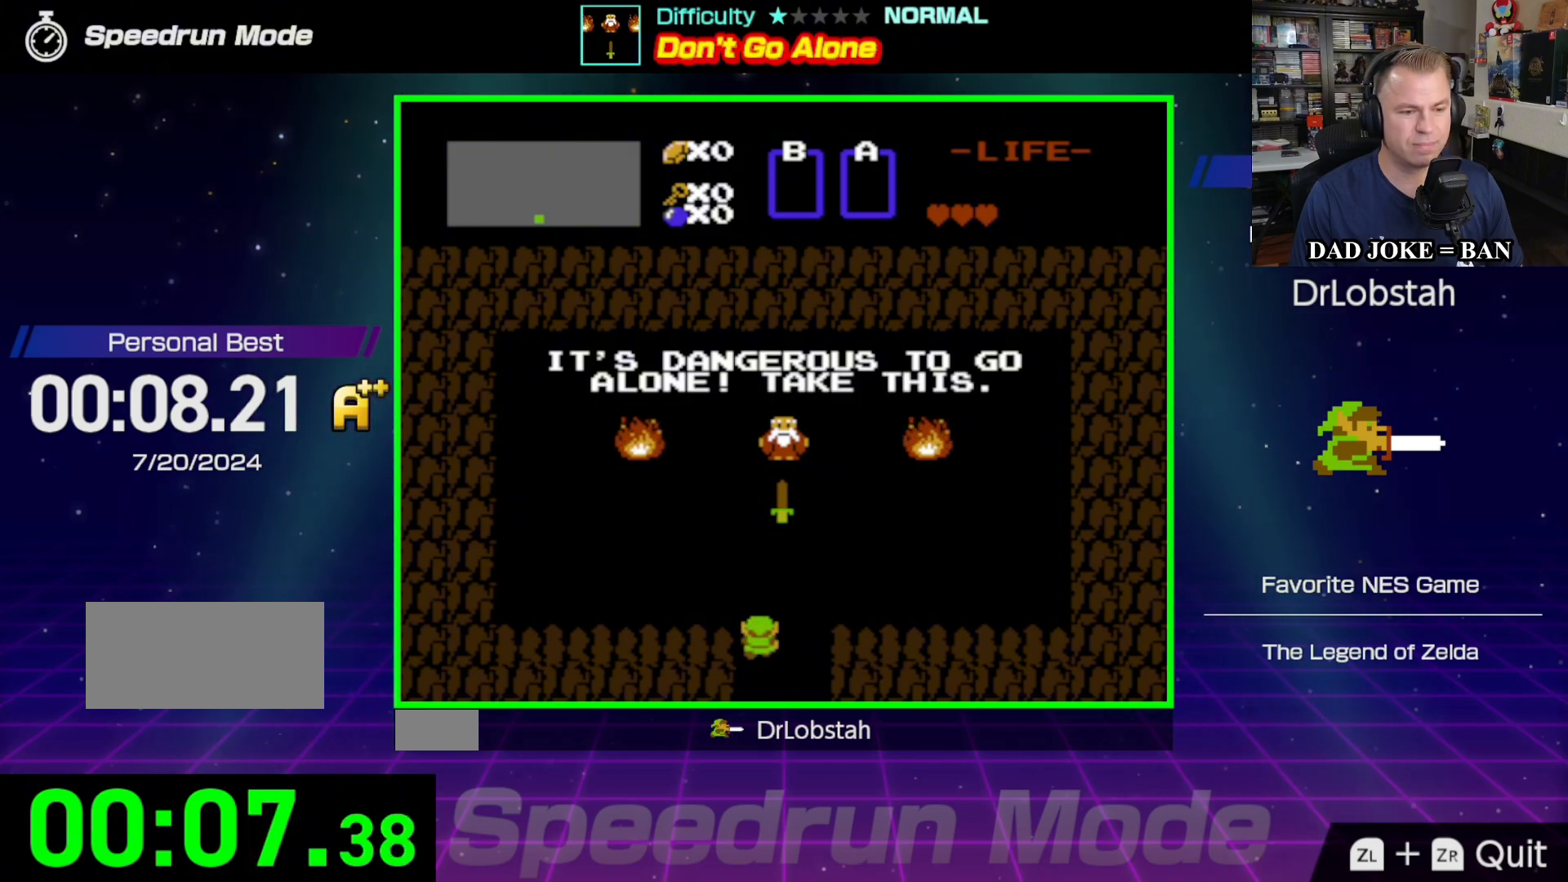
{"buttons": ["DPAD_UP", "DPAD_LEFT"], "events": [[17, "DPAD_LEFT", "down"]]}
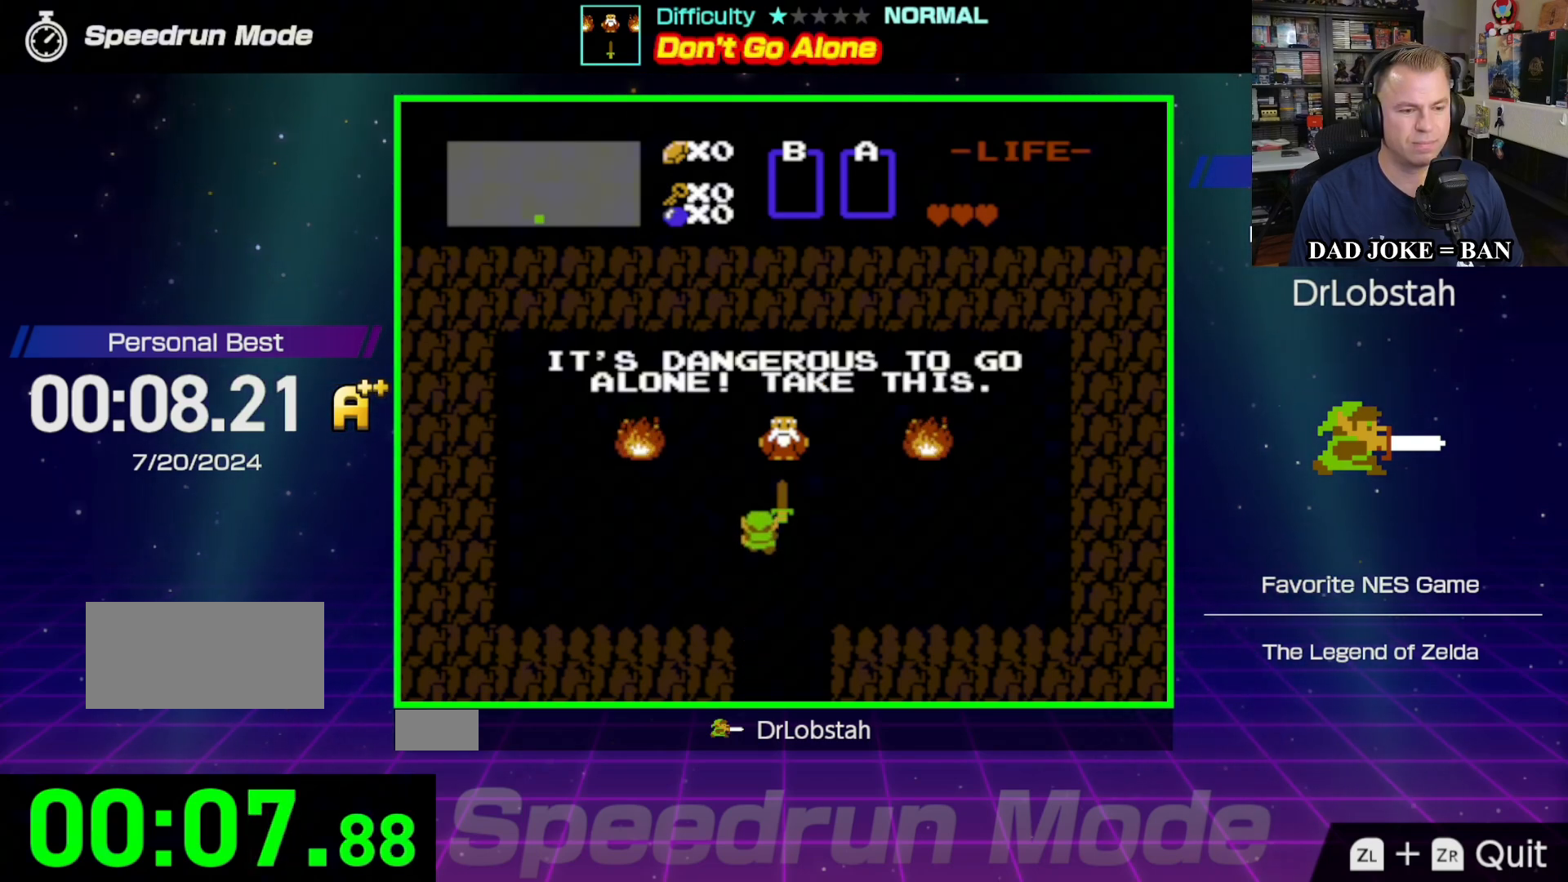
{"buttons": [], "events": [[67, "DPAD_LEFT", "up"], [133, "DPAD_RIGHT", "down"], [133, "DPAD_UP", "up"], [183, "DPAD_DOWN", "down"], [333, "DPAD_DOWN", "up"], [400, "DPAD_RIGHT", "up"]]}
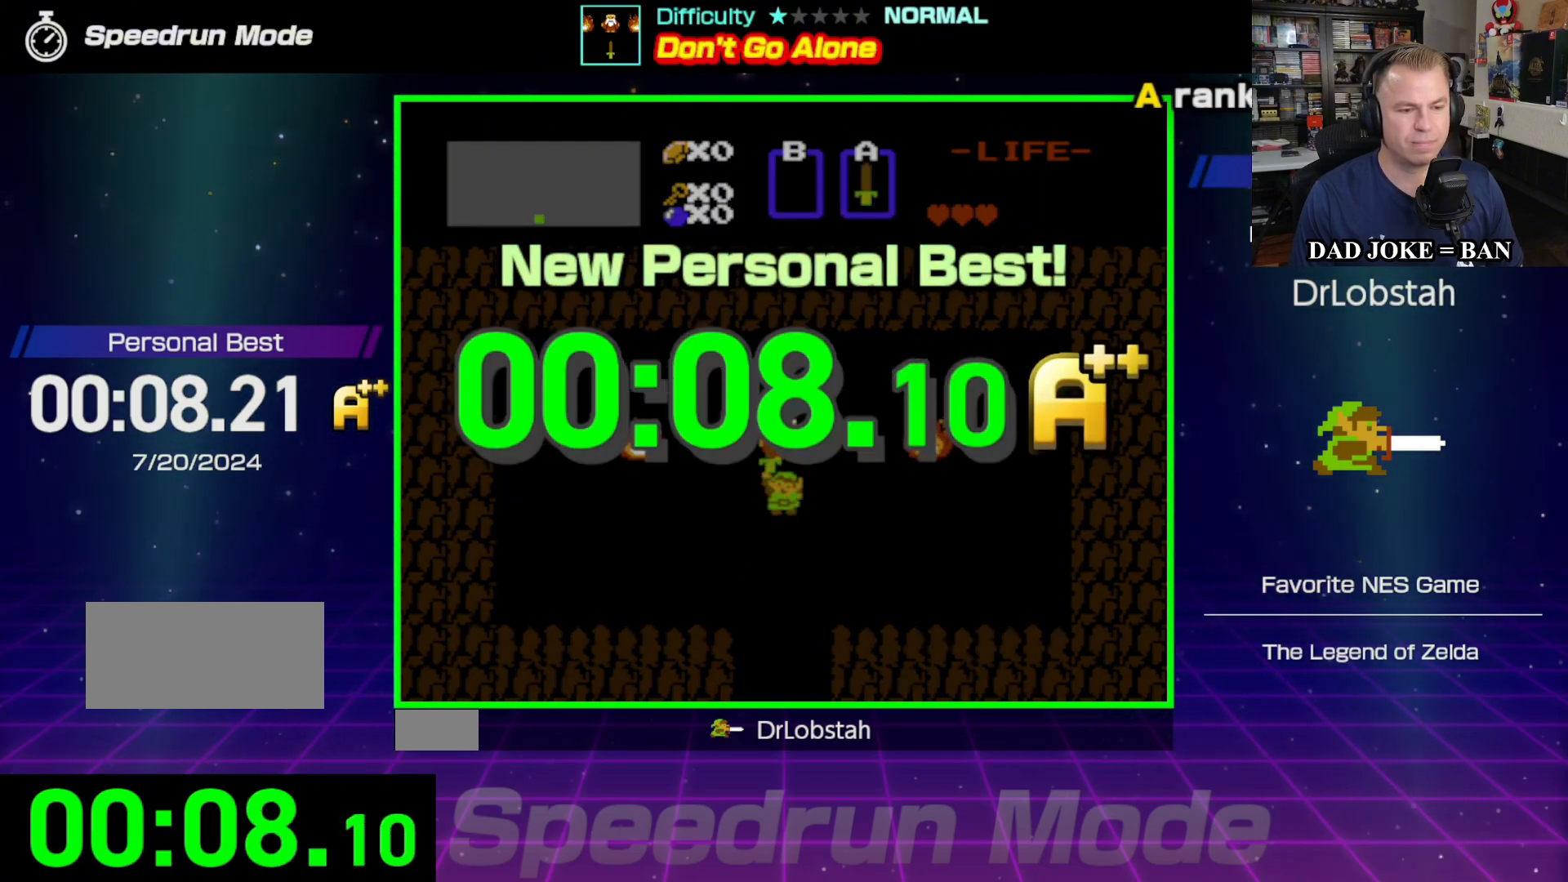
{"buttons": [], "events": []}
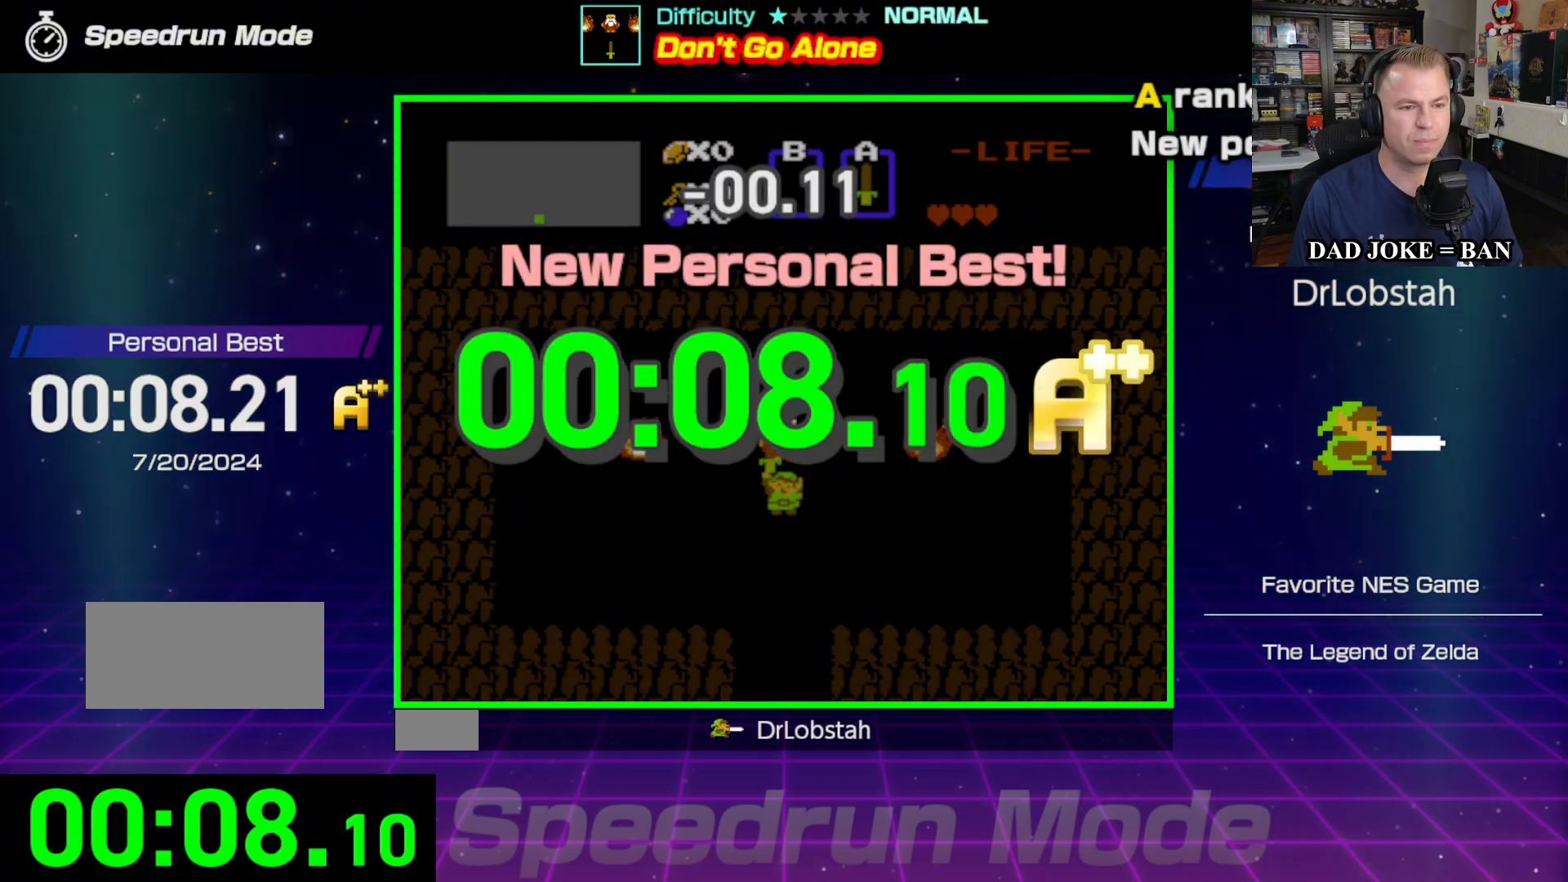
{"buttons": [], "events": []}
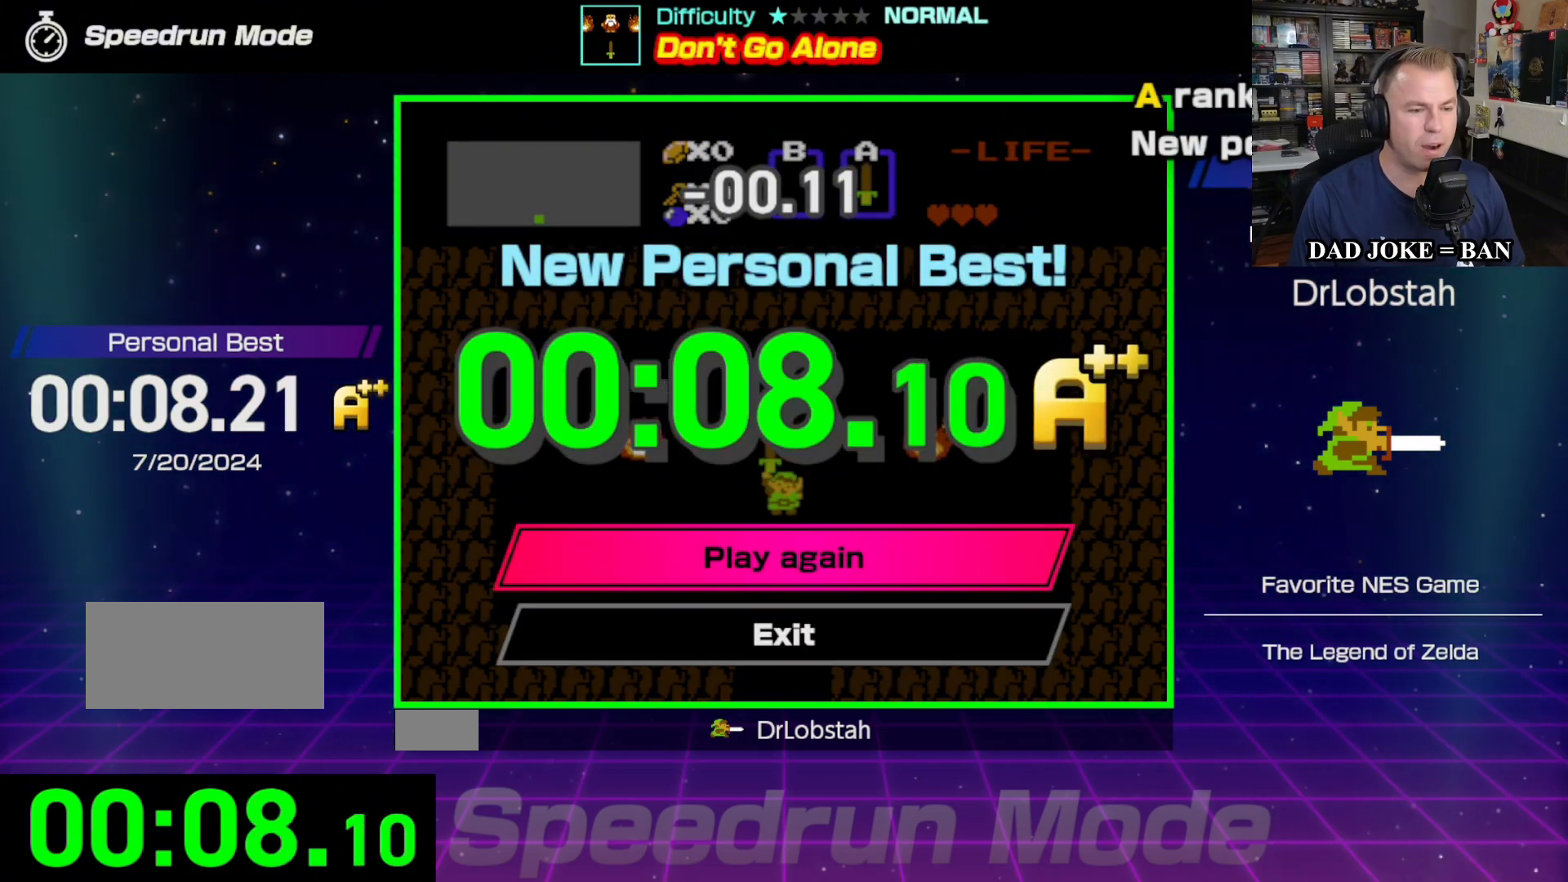
{"buttons": [], "events": []}